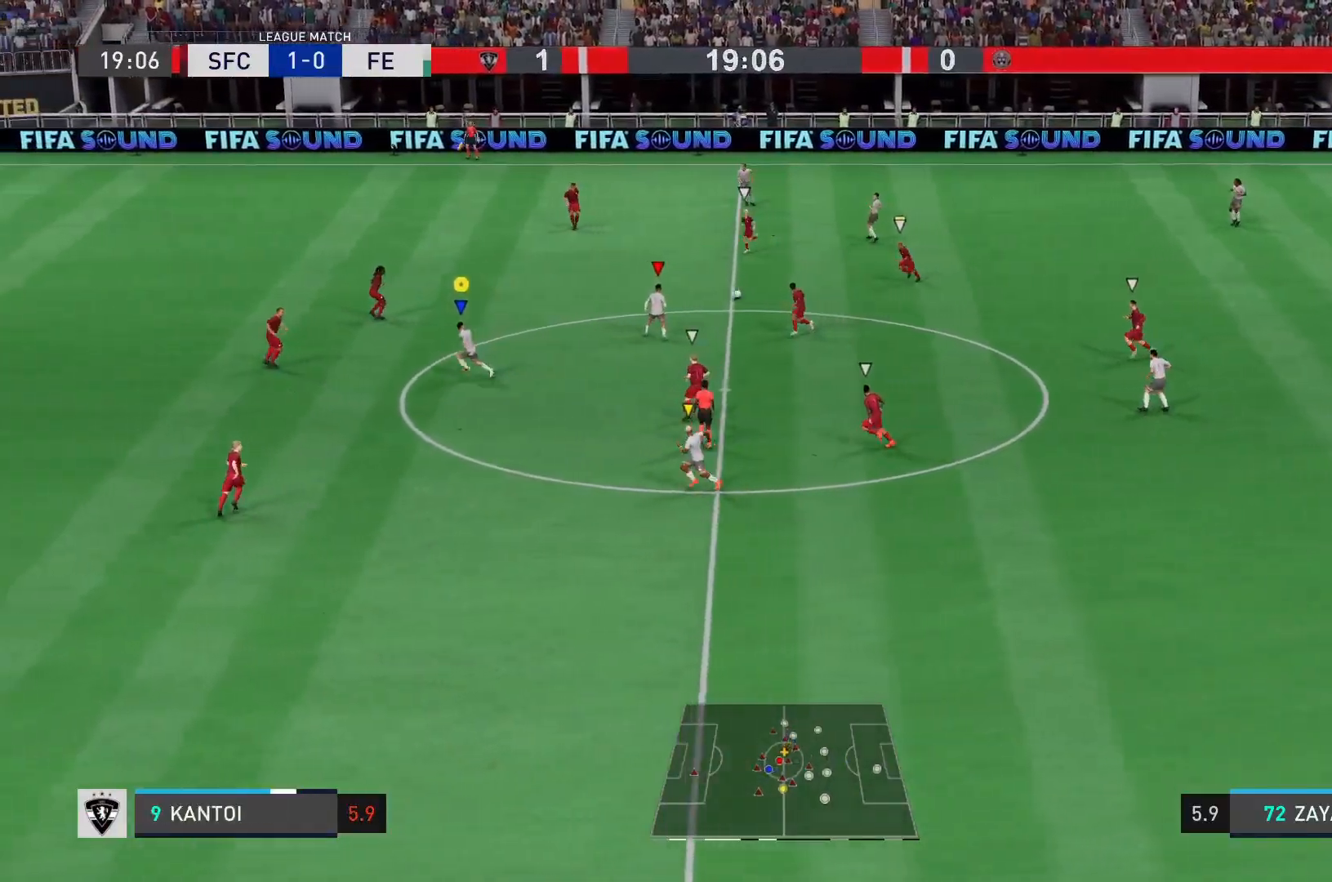
Gameplay with a controller (PlayStation layout); each line is a JSON object with the inputs held at the frame after it. "events" lists button and stick changes between this image and that frame as [ms after this image, input, new state], when the widget could be followed in between. Not read: L3 R3.
{"buttons": ["R1"], "left_stick": "left", "right_stick": "center", "events": []}
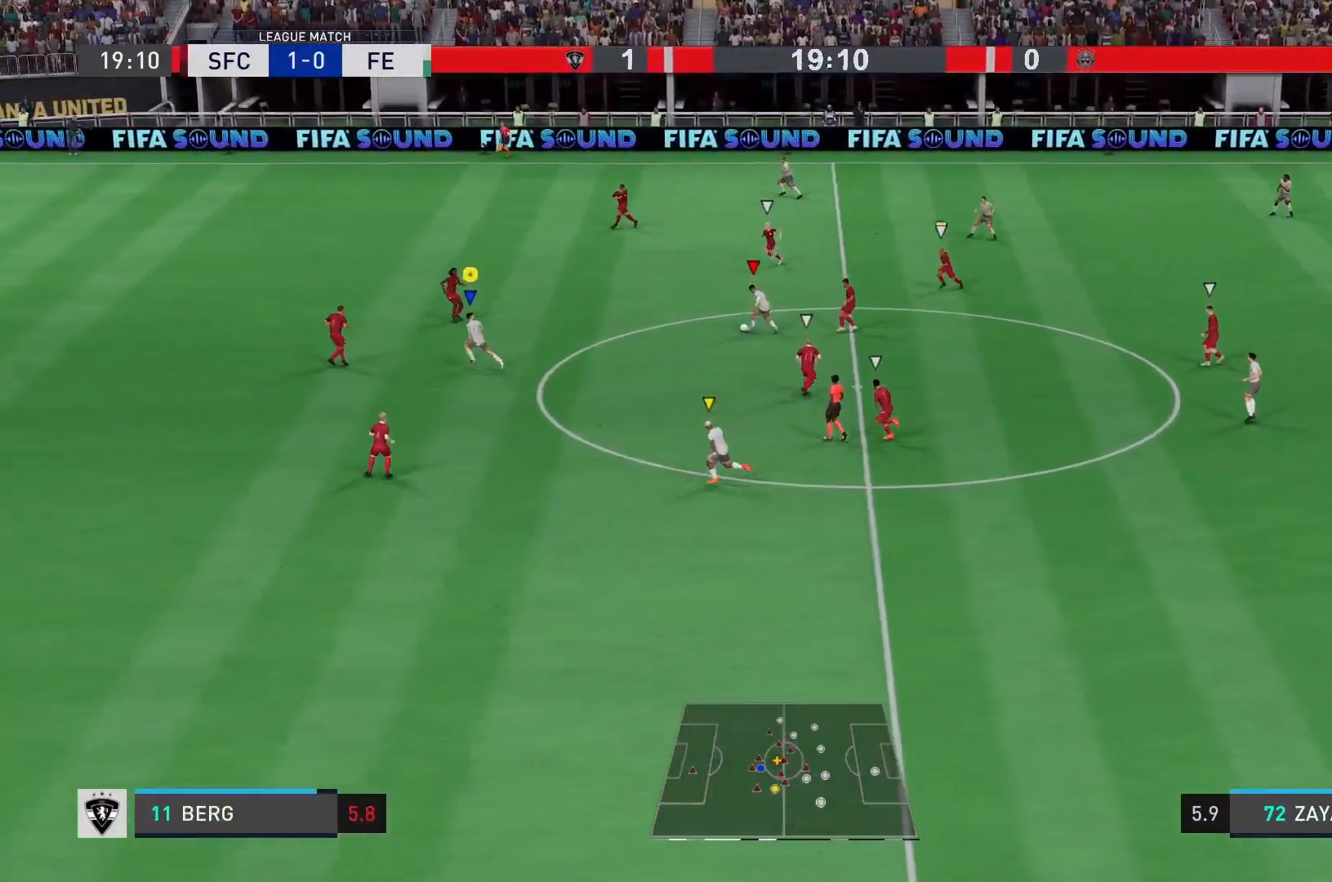
{"buttons": ["R1"], "left_stick": "left", "right_stick": "center", "events": []}
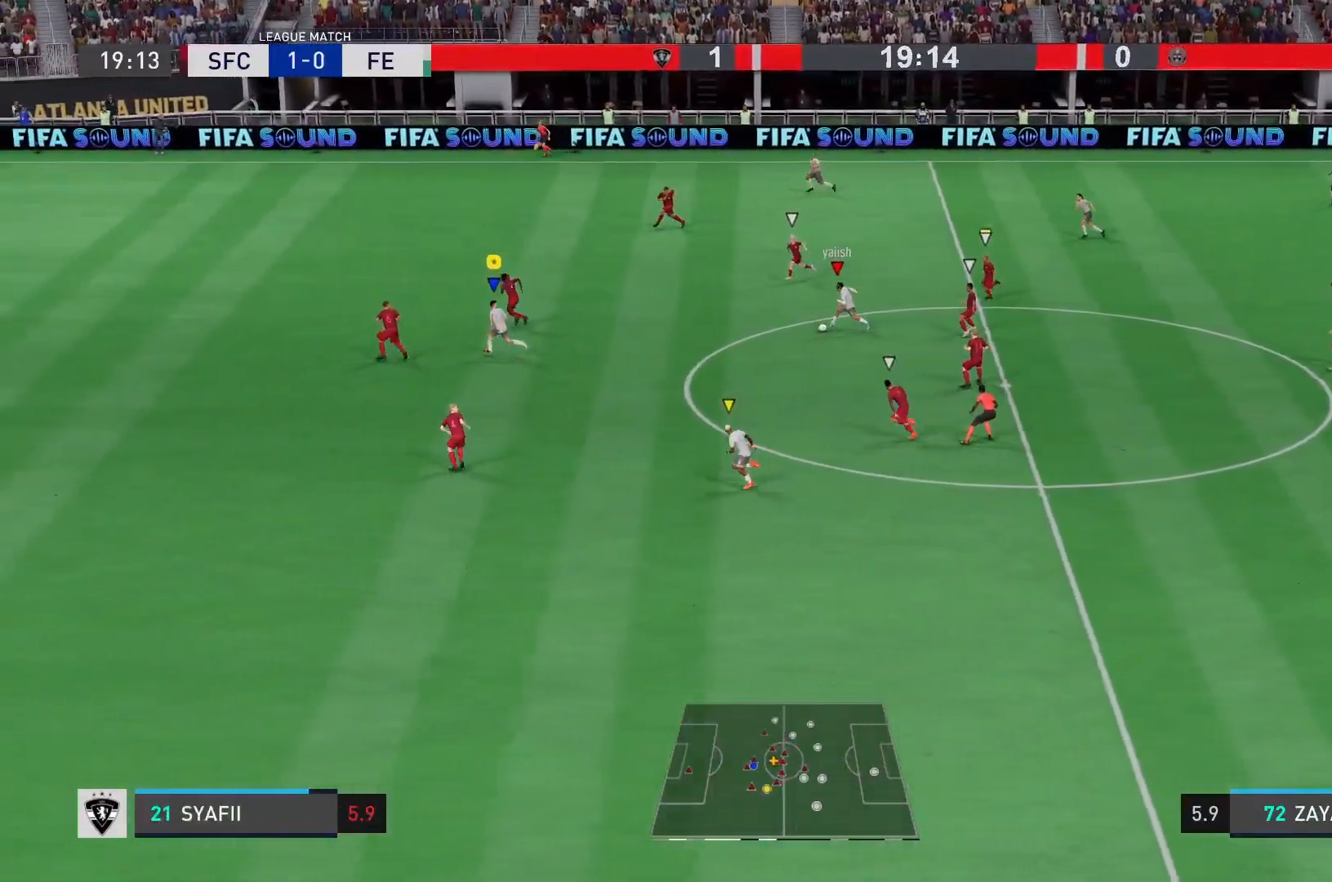
{"buttons": ["R1"], "left_stick": "left", "right_stick": "center", "events": []}
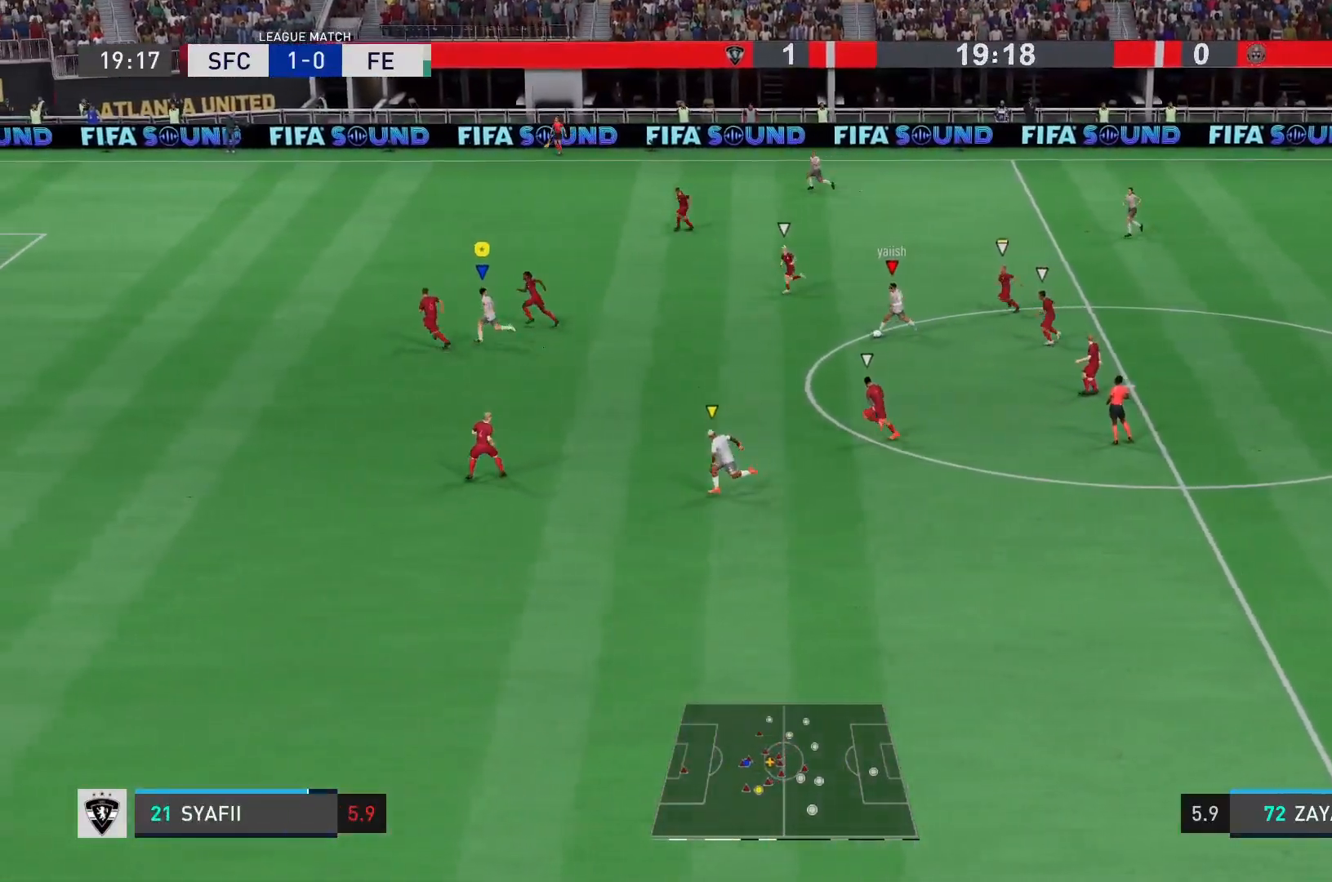
{"buttons": ["R1"], "left_stick": "left", "right_stick": "center", "events": []}
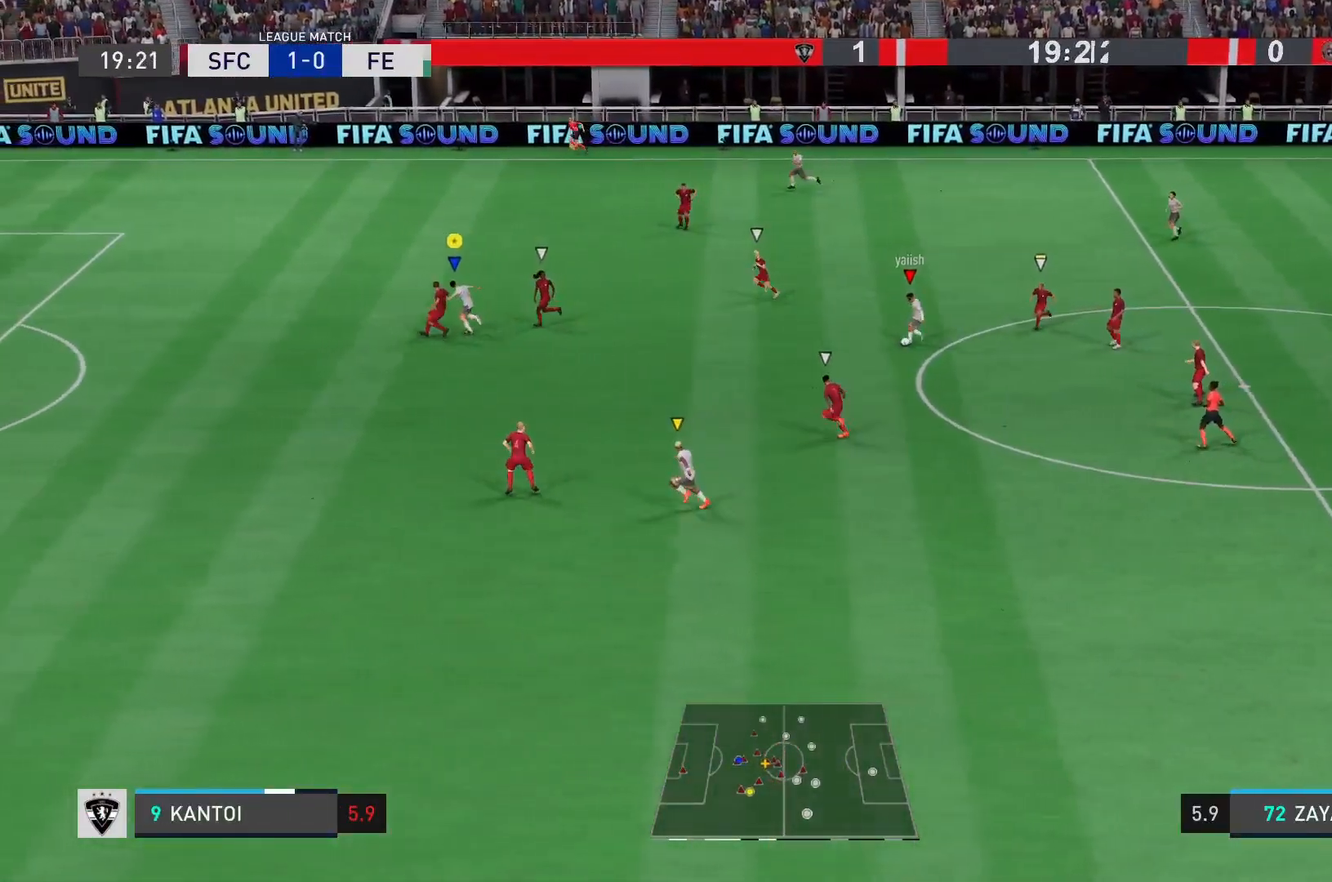
{"buttons": ["R1"], "left_stick": "left", "right_stick": "center", "events": [[17, "R1", "up"], [450, "R1", "down"]]}
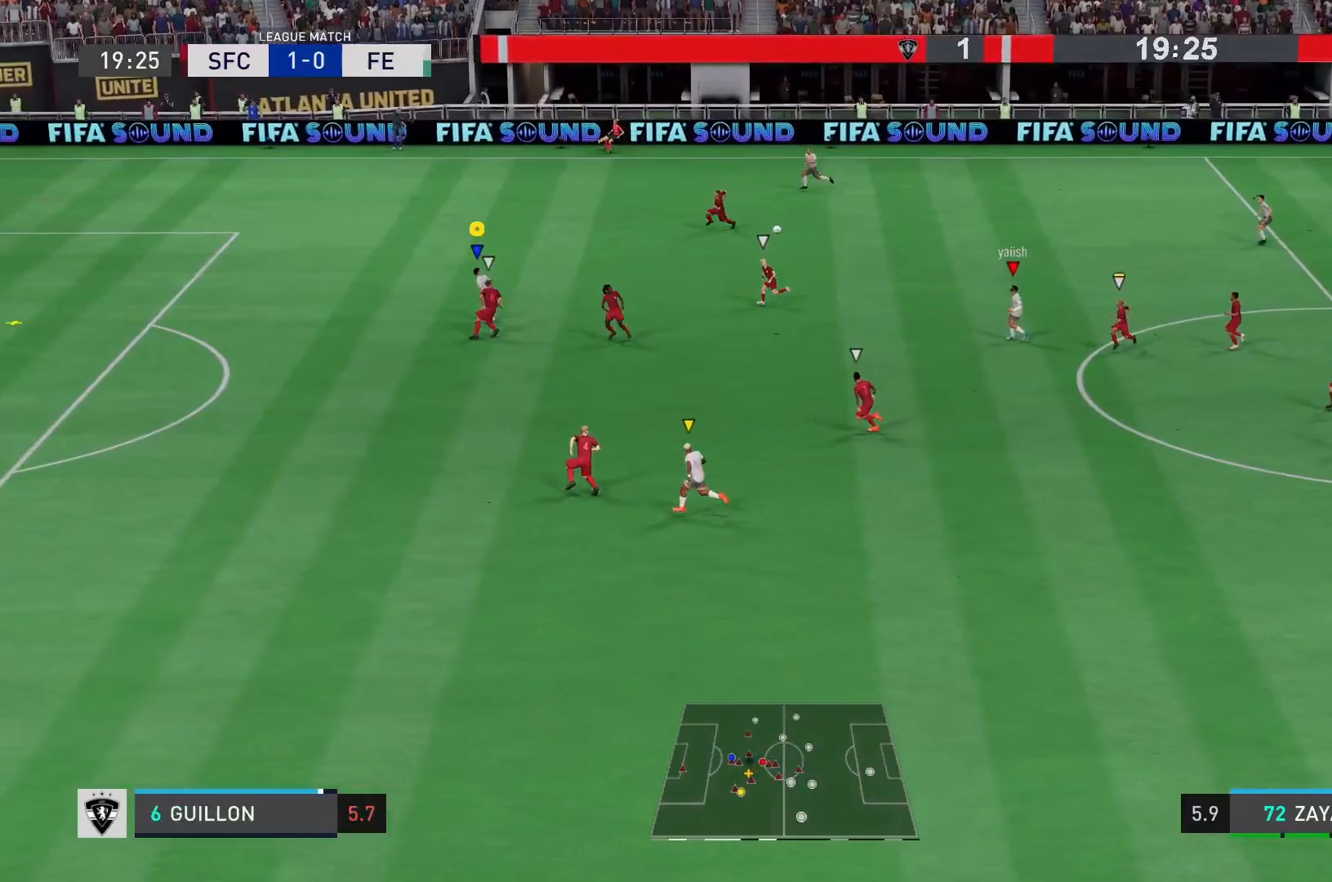
{"buttons": ["R1"], "left_stick": "left", "right_stick": "center", "events": []}
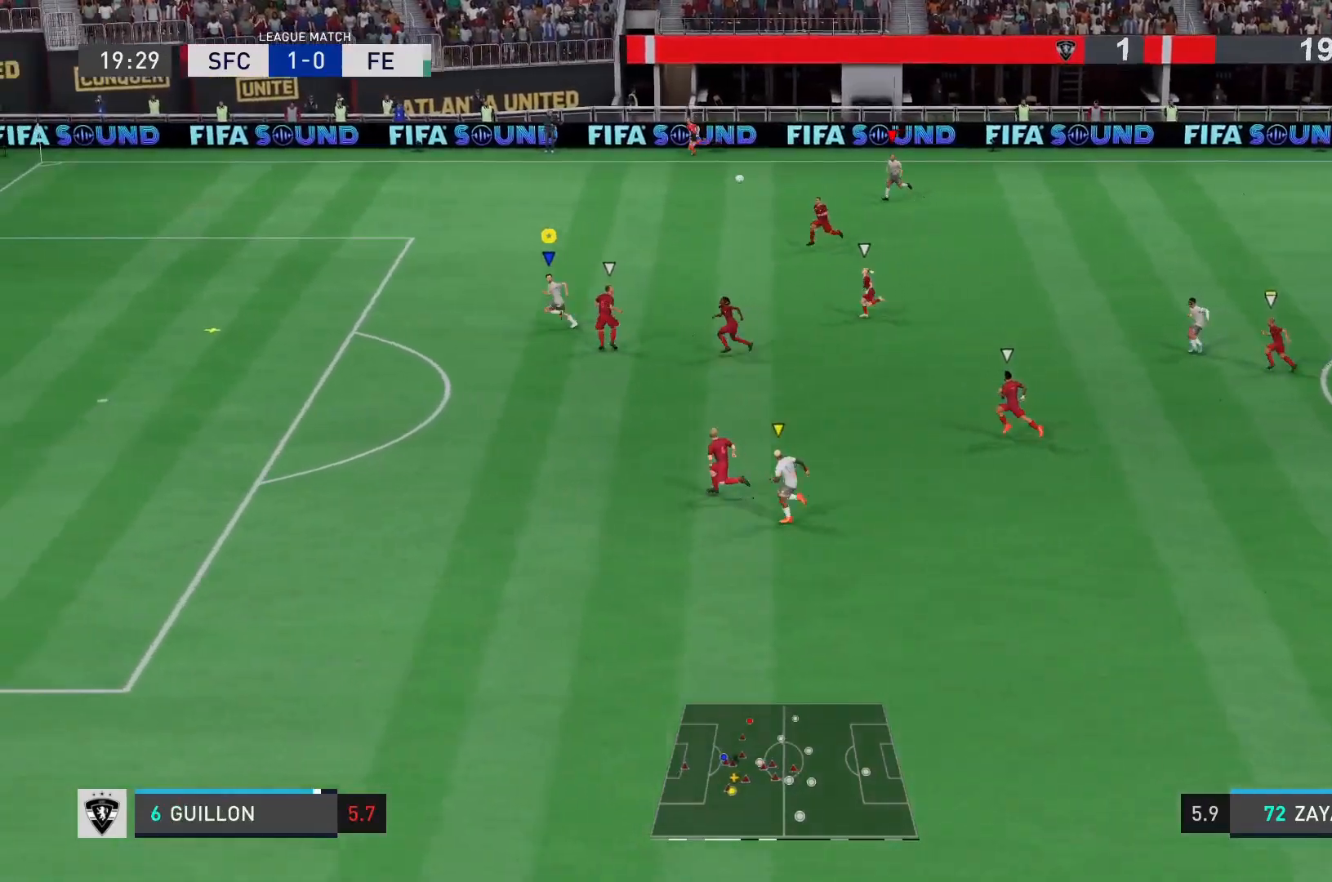
{"buttons": ["R1"], "left_stick": "left", "right_stick": "center", "events": []}
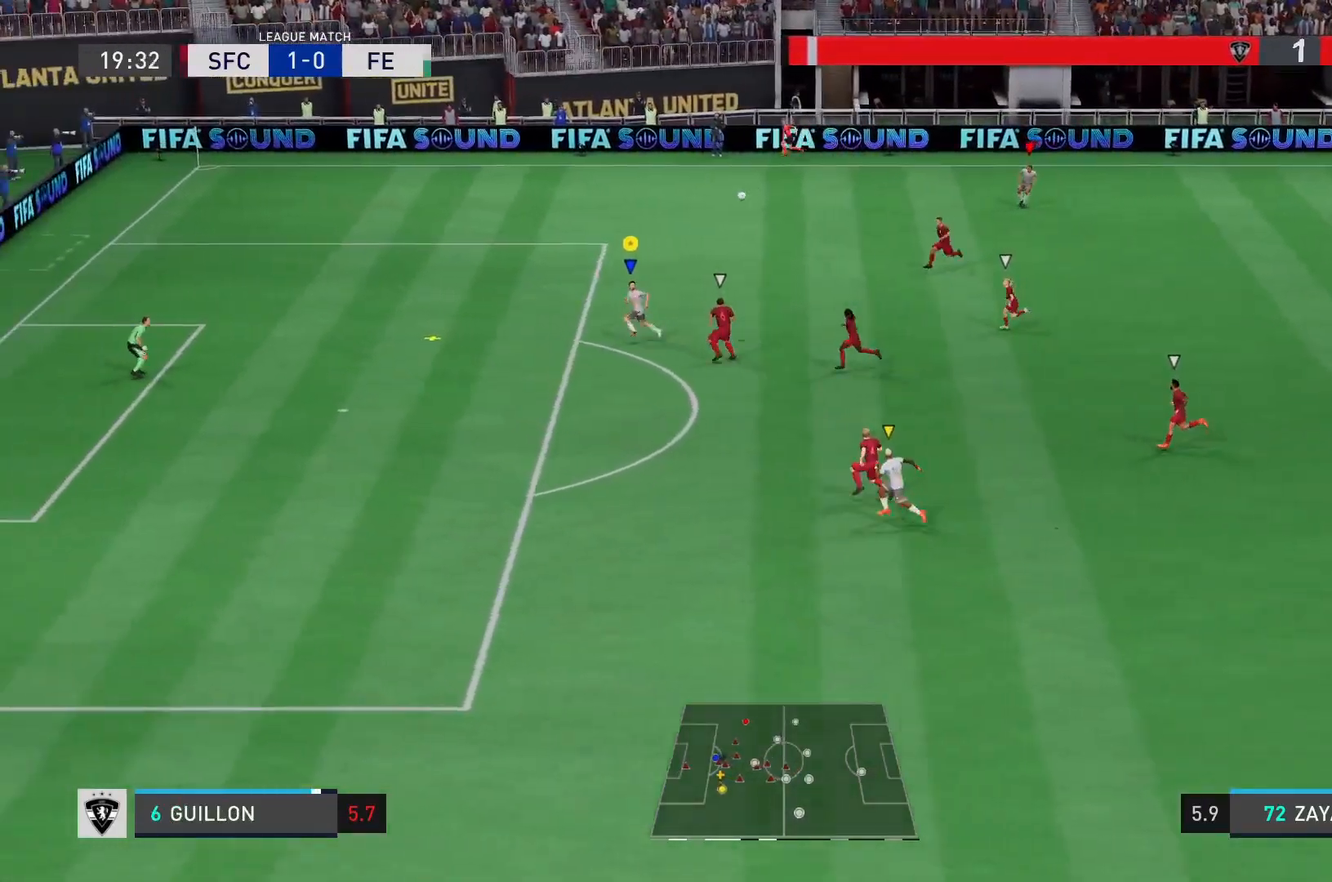
{"buttons": [], "left_stick": "down-left", "right_stick": "center", "events": [[133, "R1", "up"], [166, "left_stick", "down-left"], [233, "SQUARE", "down"], [467, "SQUARE", "up"]]}
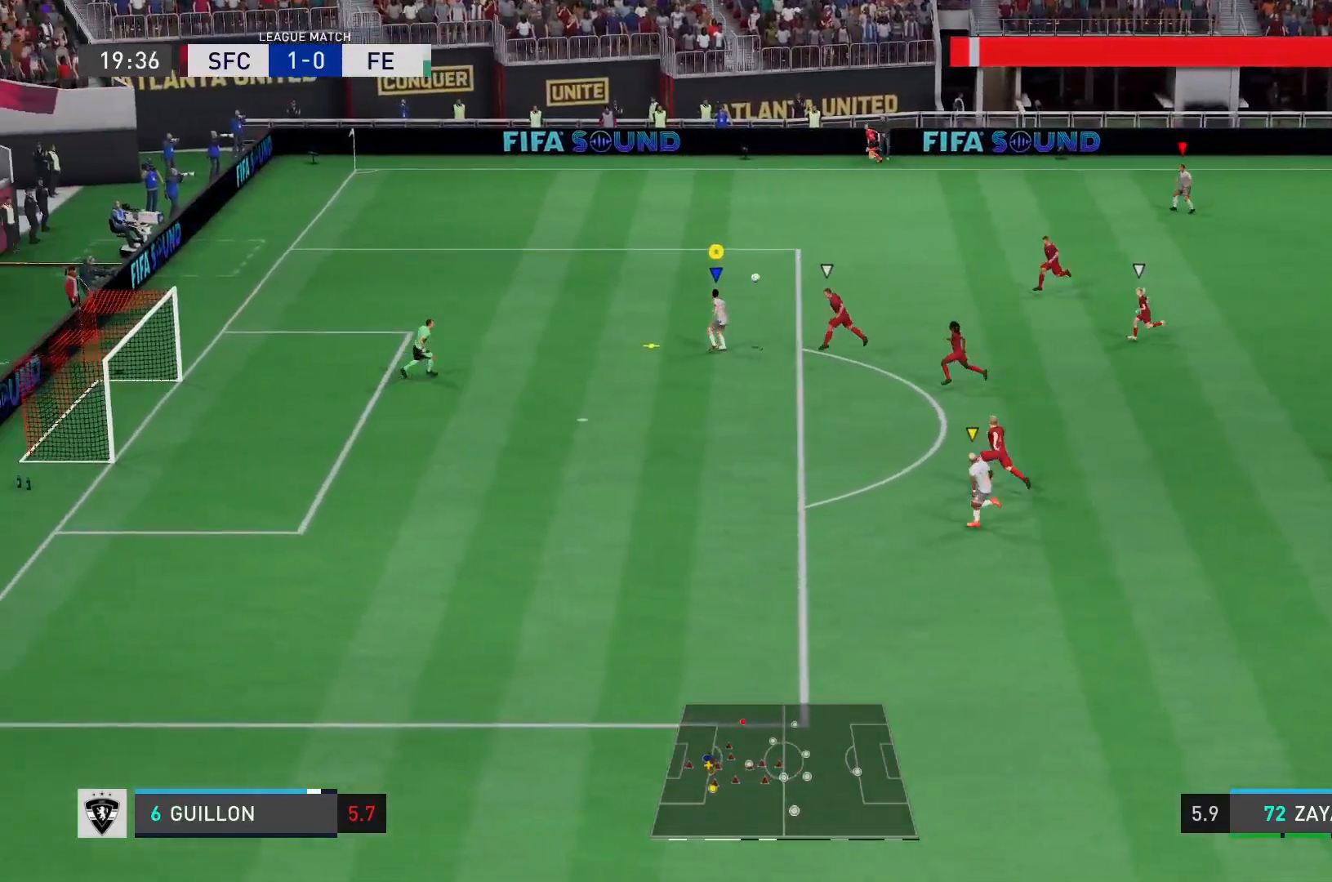
{"buttons": [], "left_stick": "down-left", "right_stick": "center", "events": []}
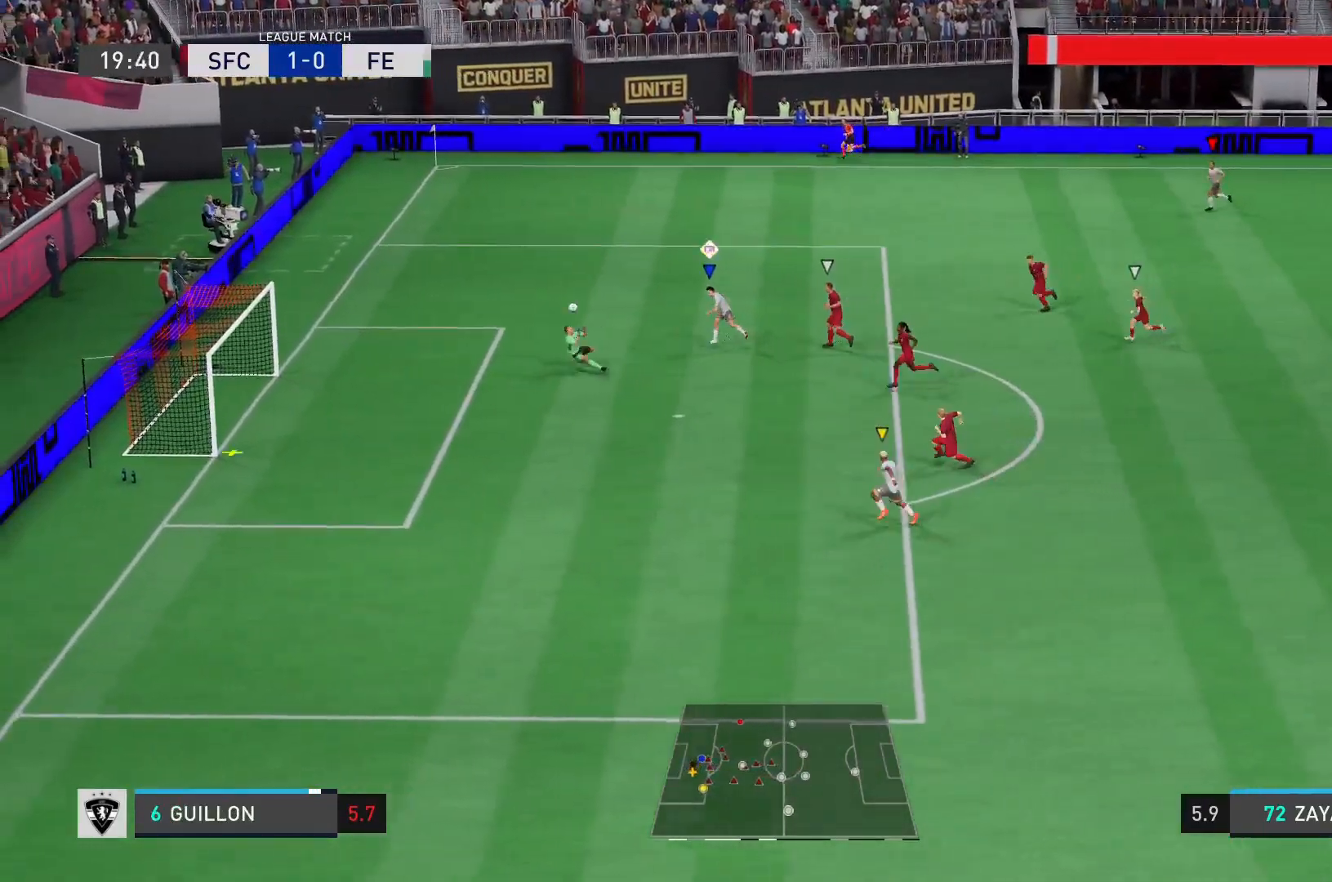
{"buttons": [], "left_stick": "down-left", "right_stick": "center", "events": [[100, "left_stick", "left"], [200, "left_stick", "down-left"]]}
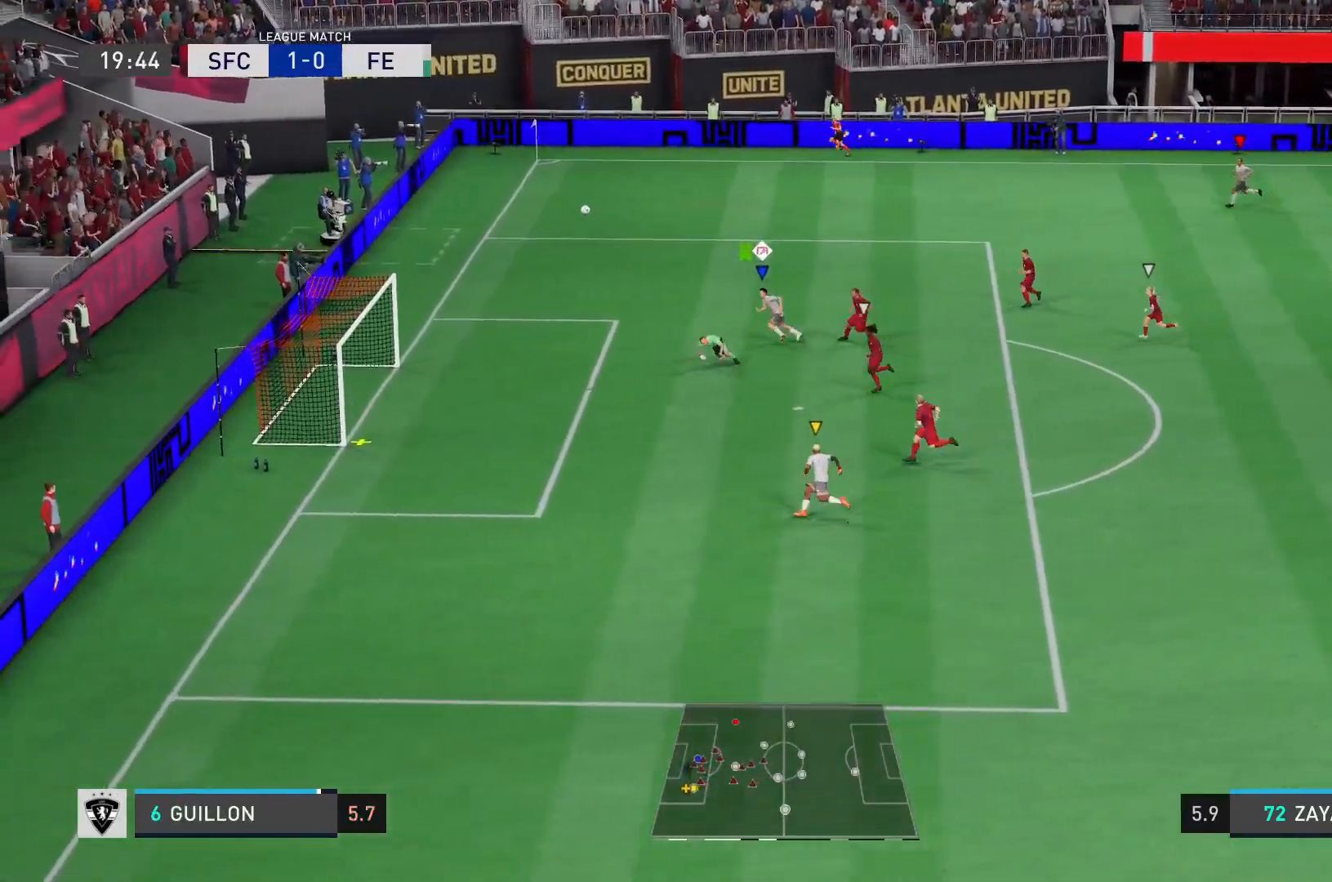
{"buttons": [], "left_stick": "up-left", "right_stick": "center", "events": [[33, "left_stick", "left"], [217, "left_stick", "up-left"]]}
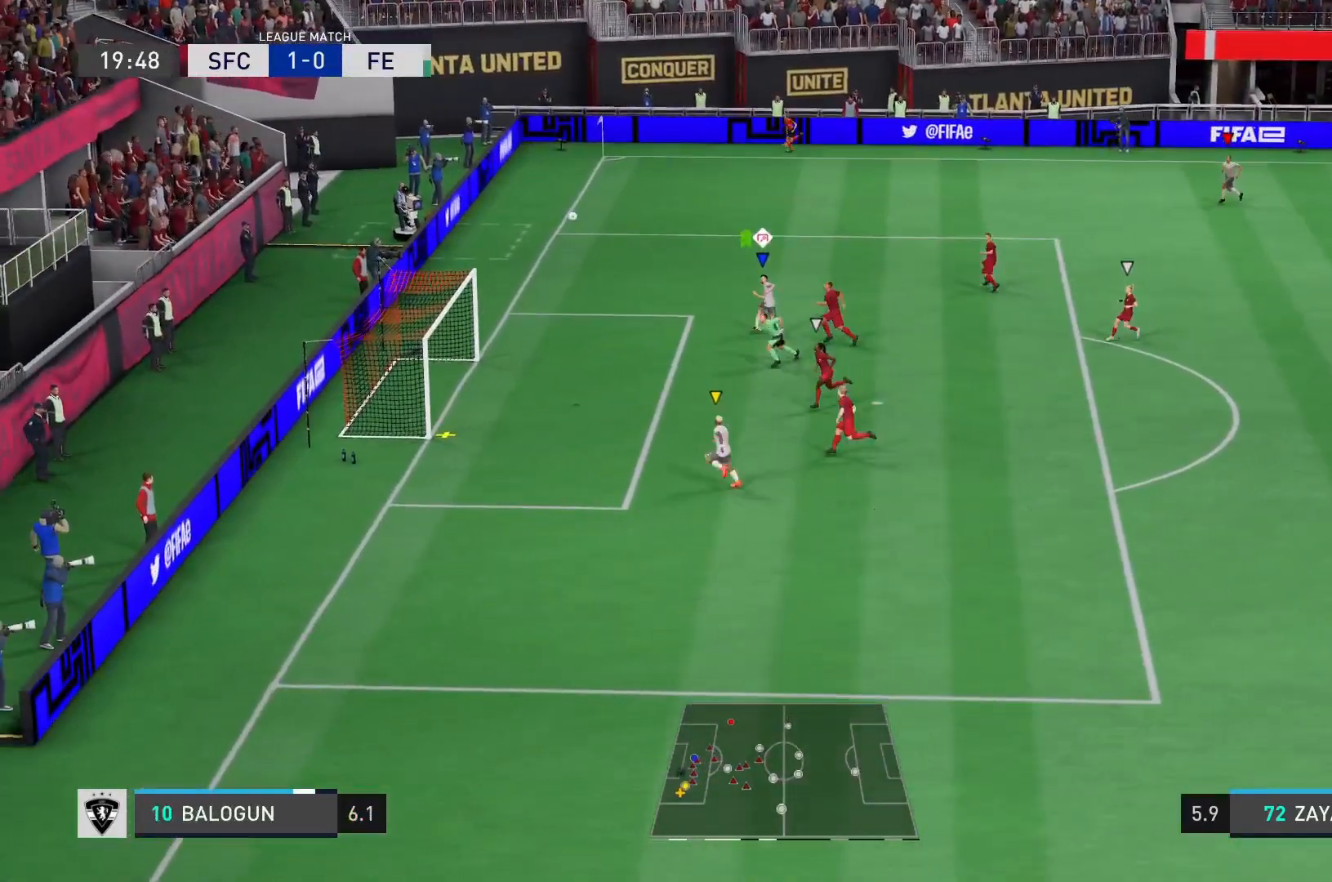
{"buttons": [], "left_stick": "up-left", "right_stick": "center", "events": []}
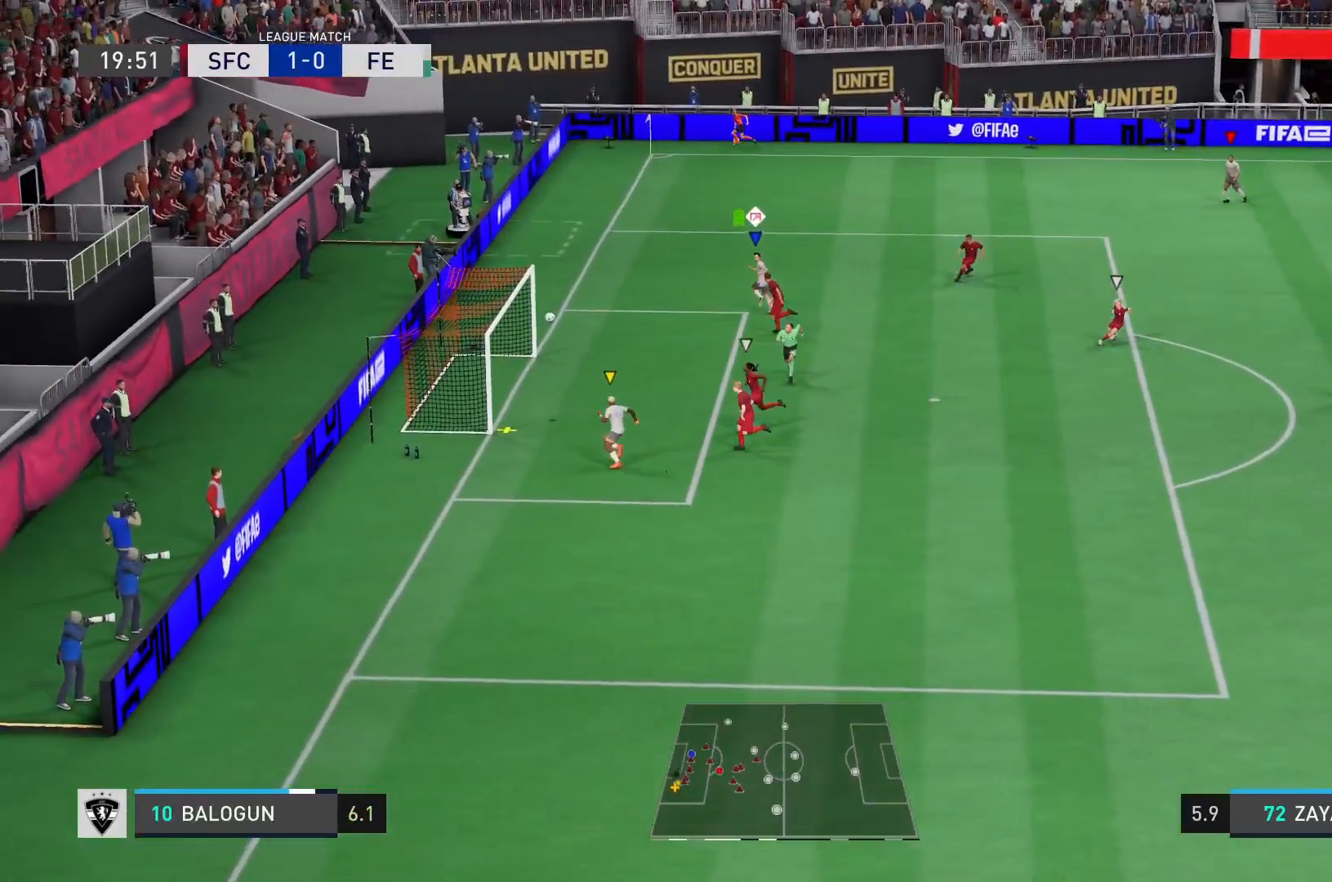
{"buttons": [], "left_stick": "up-left", "right_stick": "center", "events": []}
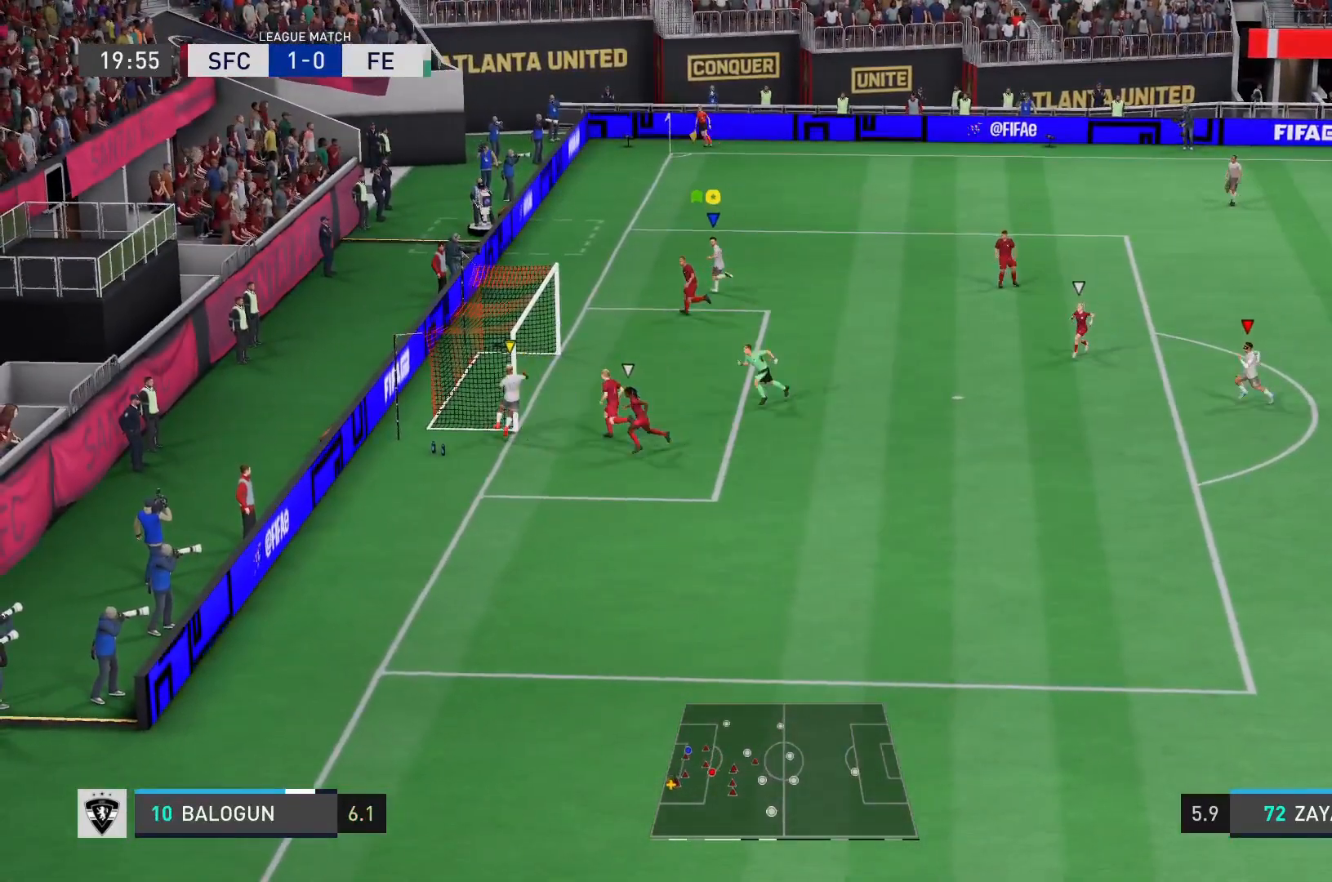
{"buttons": [], "left_stick": "up-left", "right_stick": "center", "events": []}
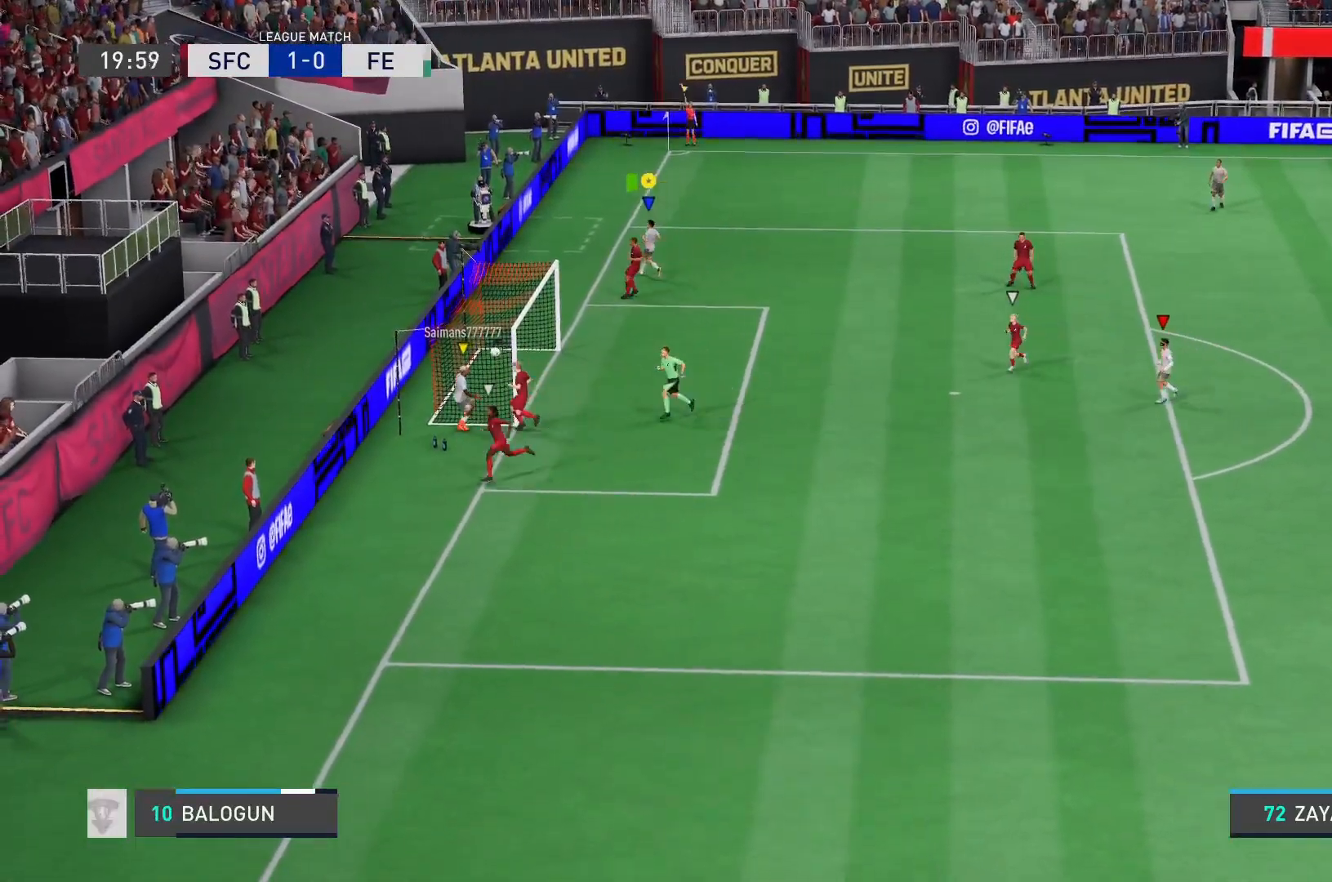
{"buttons": [], "left_stick": "up-left", "right_stick": "center", "events": []}
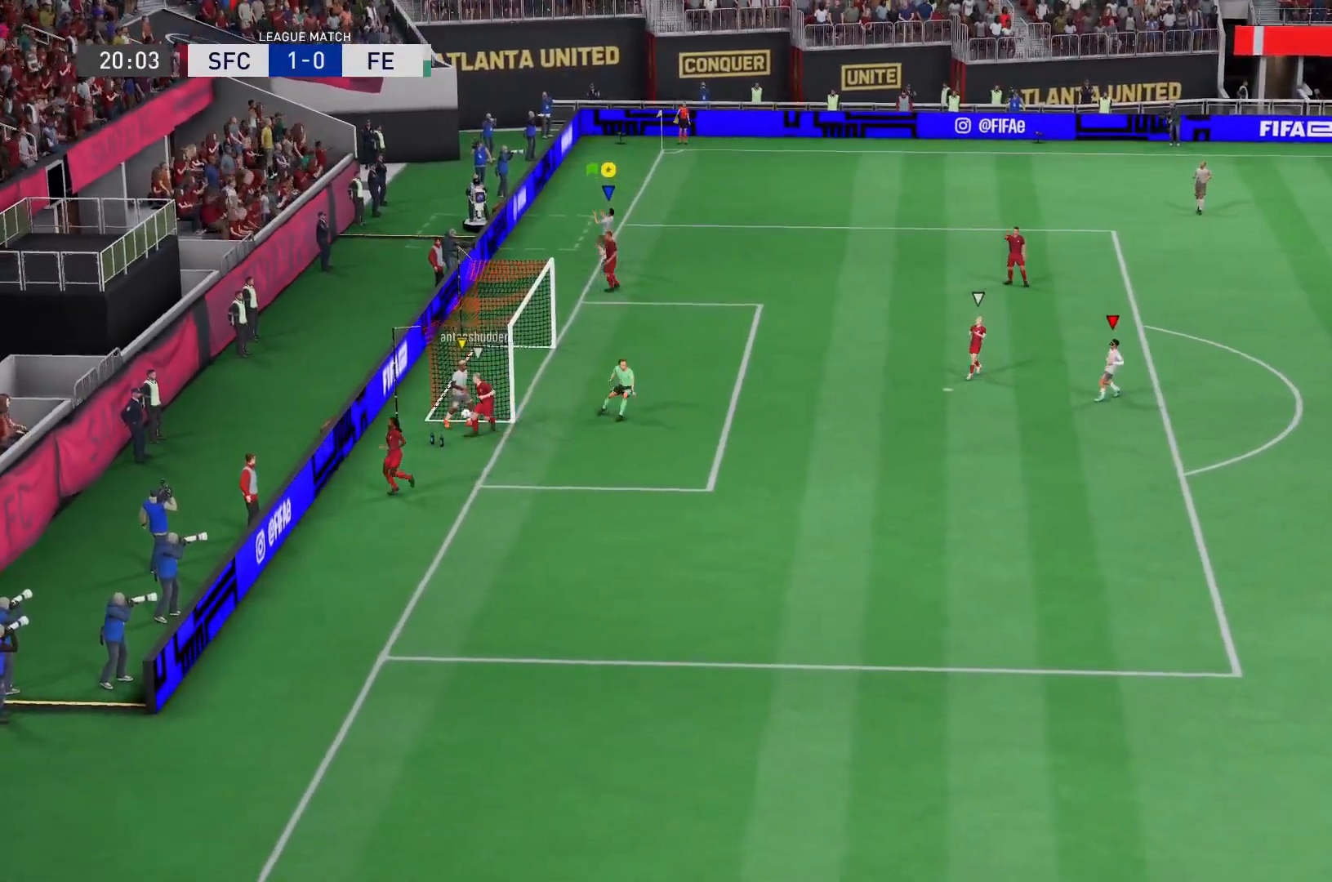
{"buttons": [], "left_stick": "center", "right_stick": "center", "events": [[83, "left_stick", "center"]]}
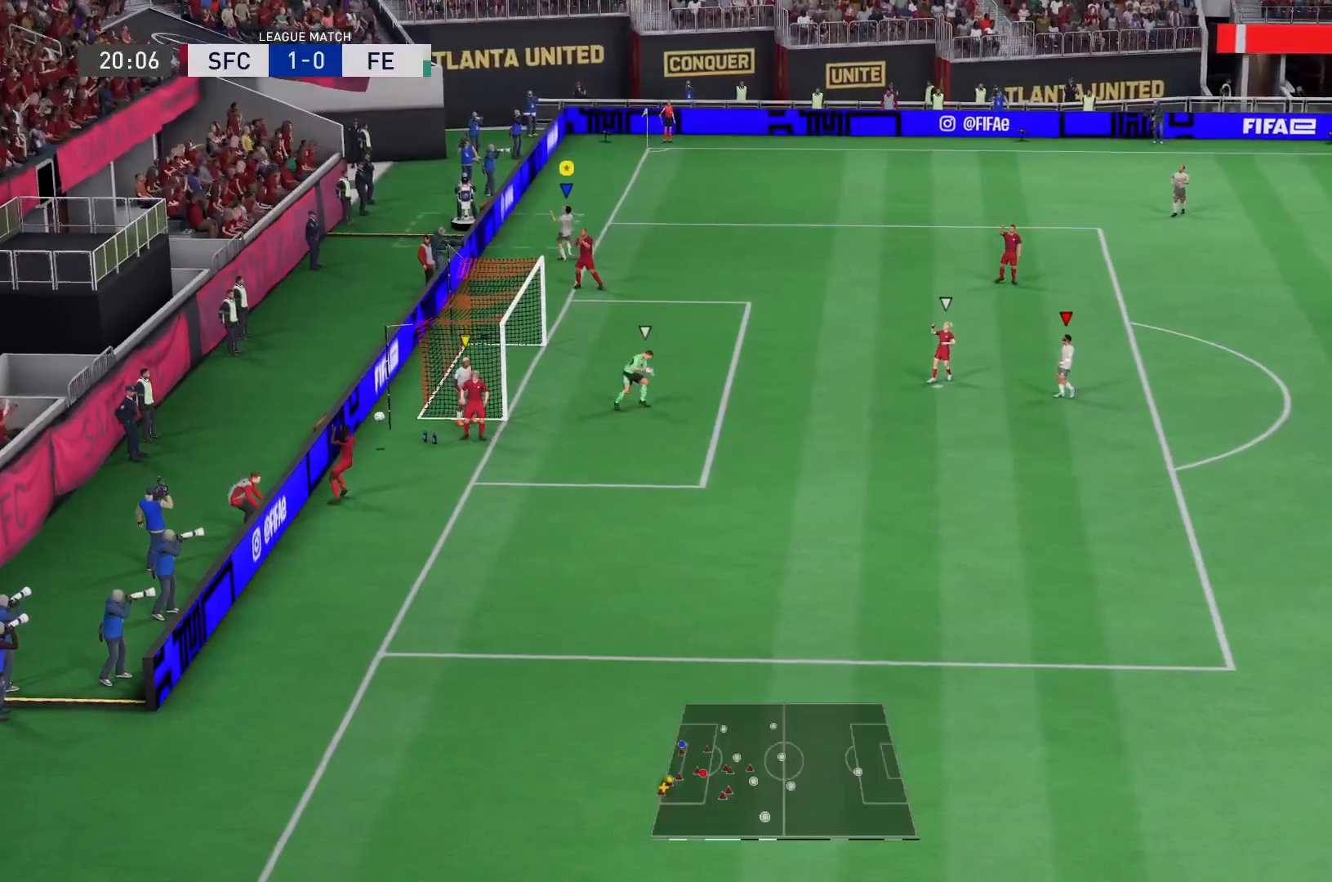
{"buttons": [], "left_stick": "center", "right_stick": "center", "events": []}
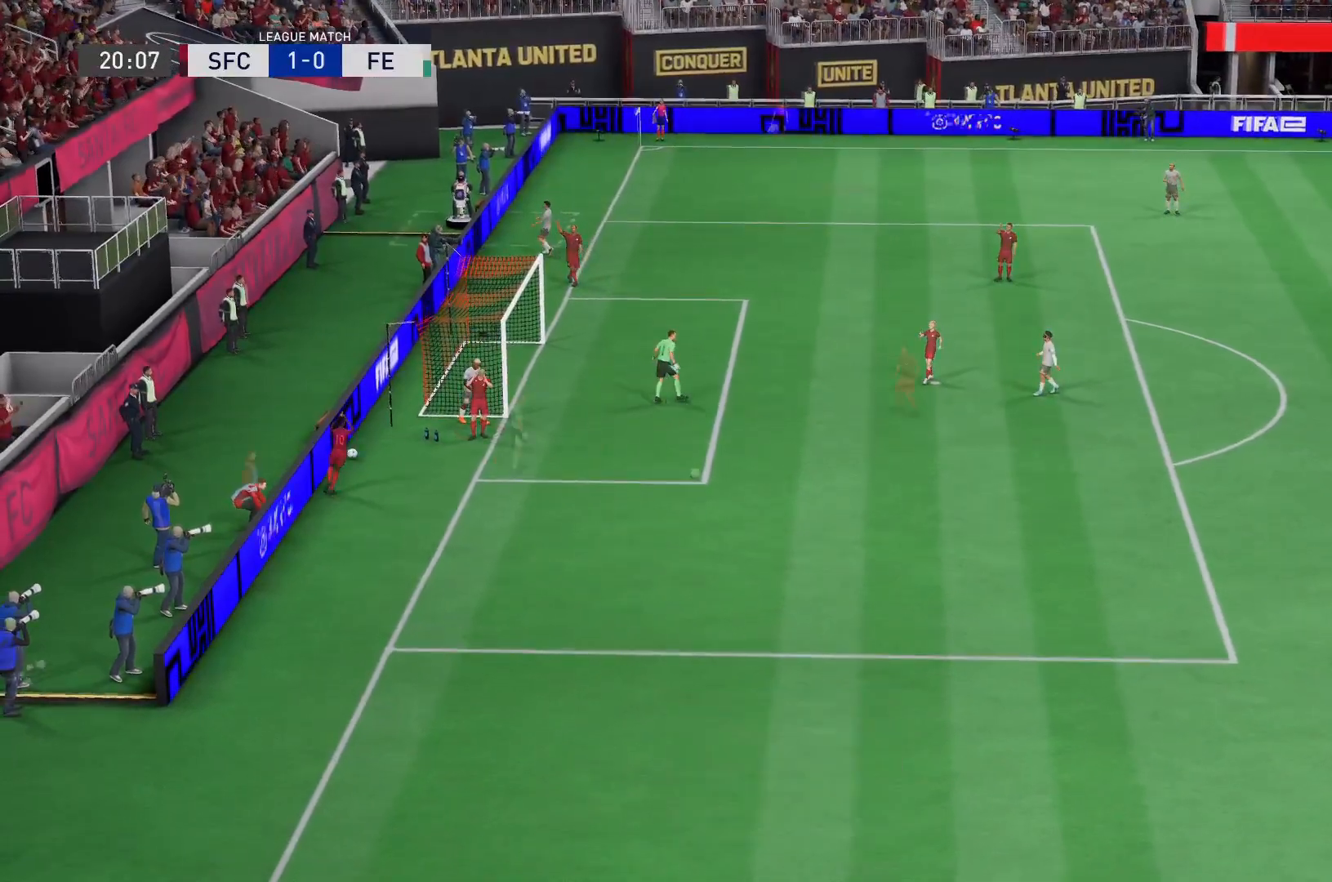
{"buttons": [], "left_stick": "center", "right_stick": "center", "events": []}
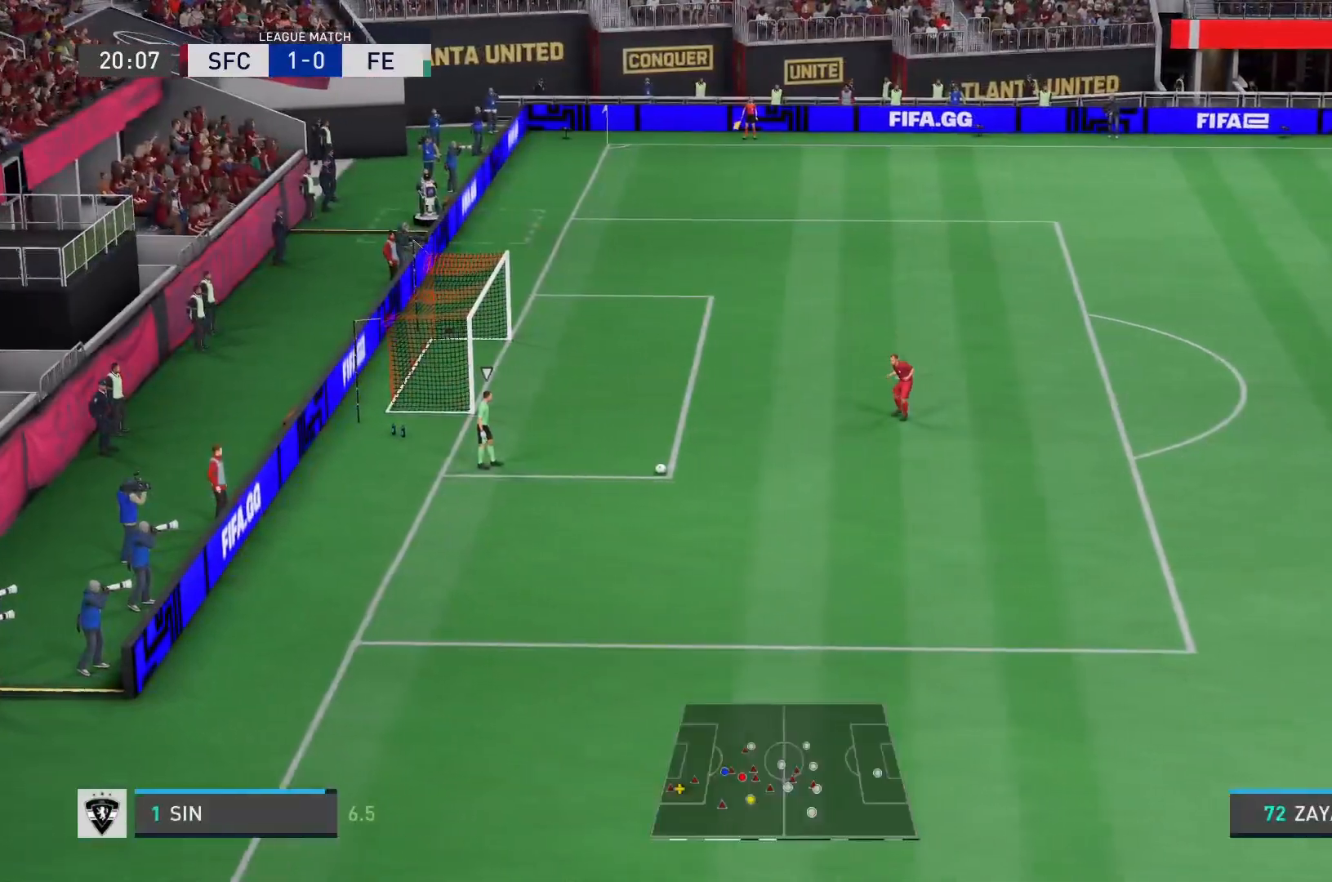
{"buttons": [], "left_stick": "down-left", "right_stick": "center", "events": [[33, "left_stick", "down-left"]]}
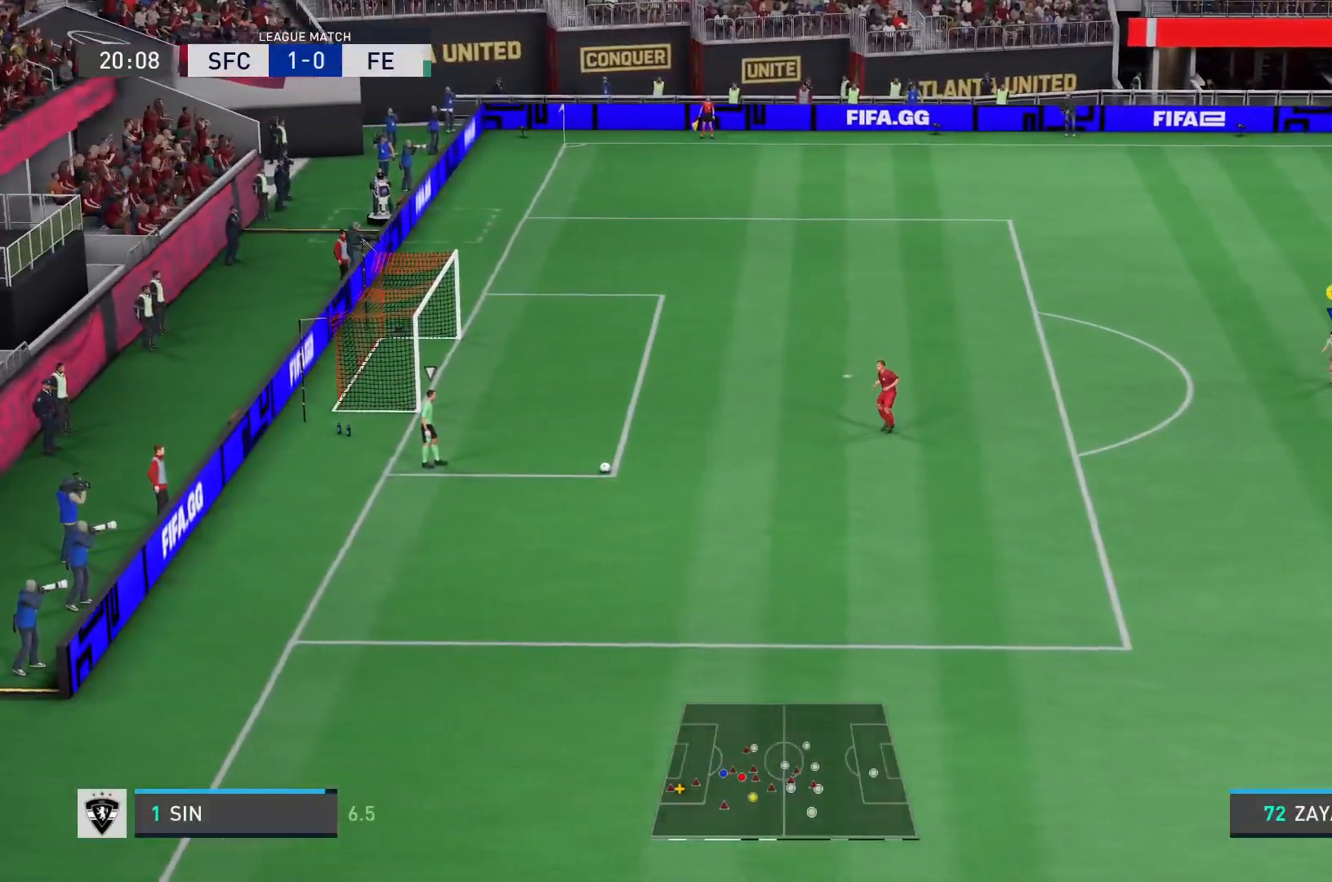
{"buttons": ["R1"], "left_stick": "down", "right_stick": "center", "events": [[16, "left_stick", "down"], [333, "R1", "down"]]}
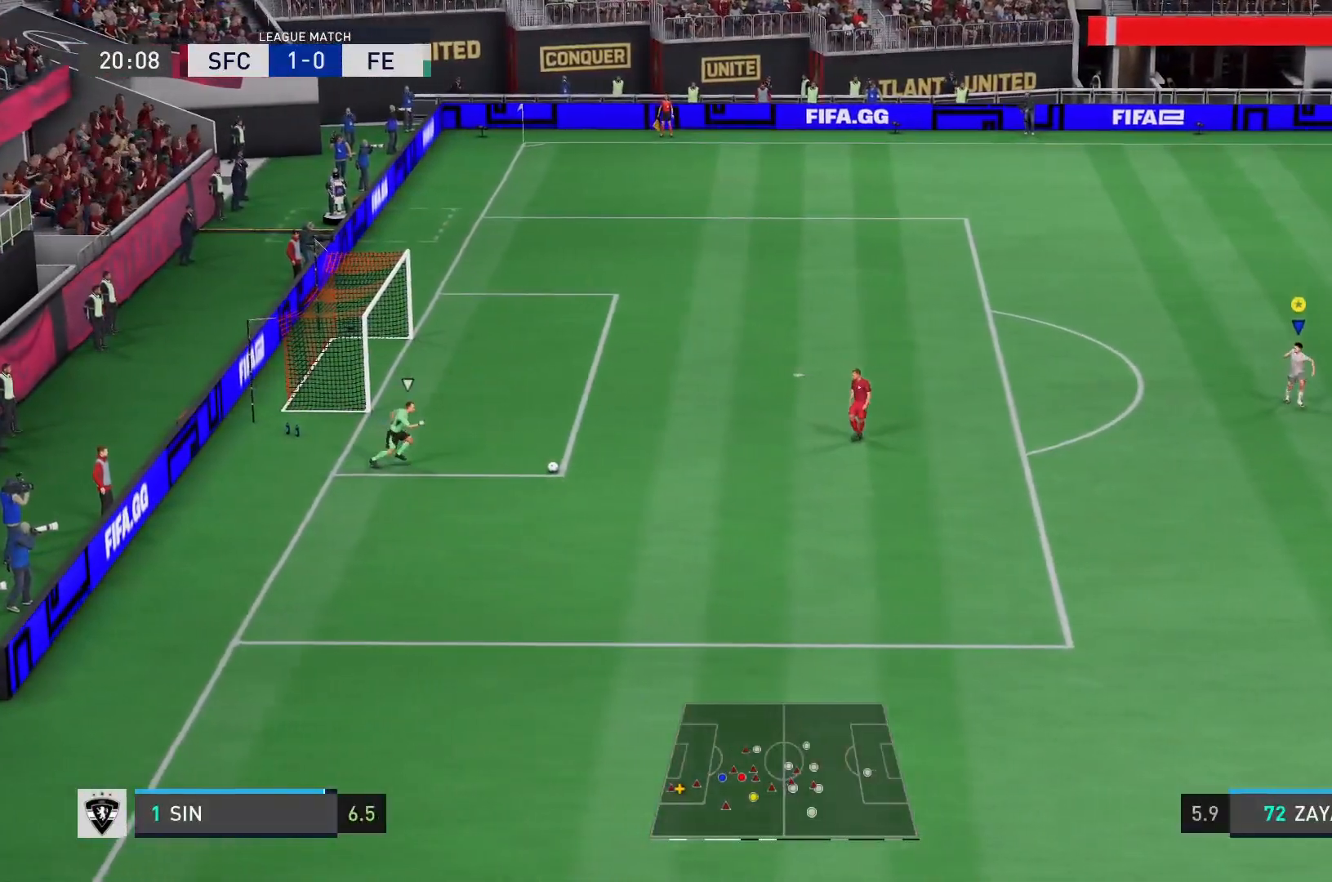
{"buttons": ["R1"], "left_stick": "down-left", "right_stick": "center", "events": [[67, "left_stick", "down-left"], [134, "R1", "up"], [400, "R1", "down"]]}
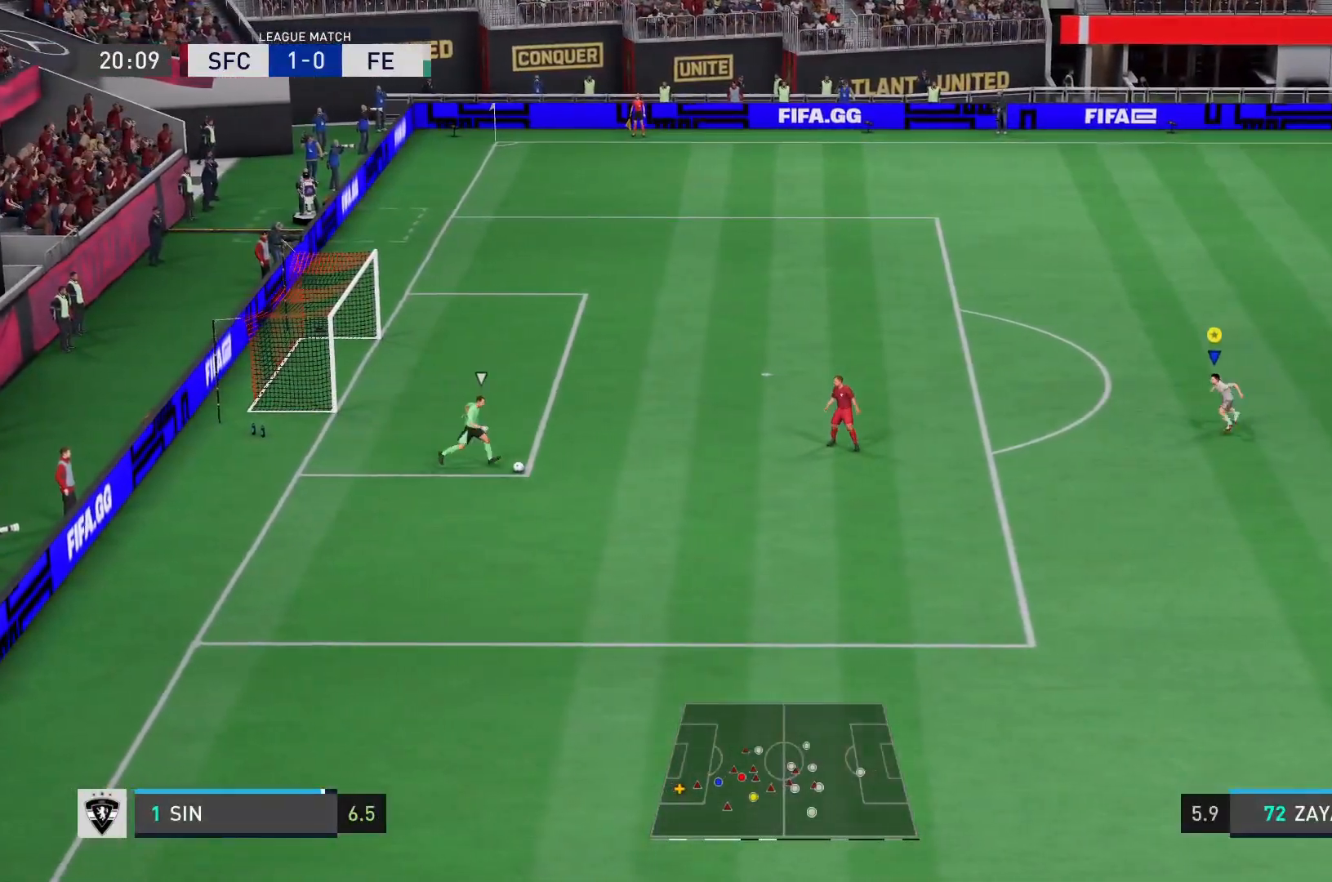
{"buttons": [], "left_stick": "down-left", "right_stick": "center", "events": [[450, "R1", "up"]]}
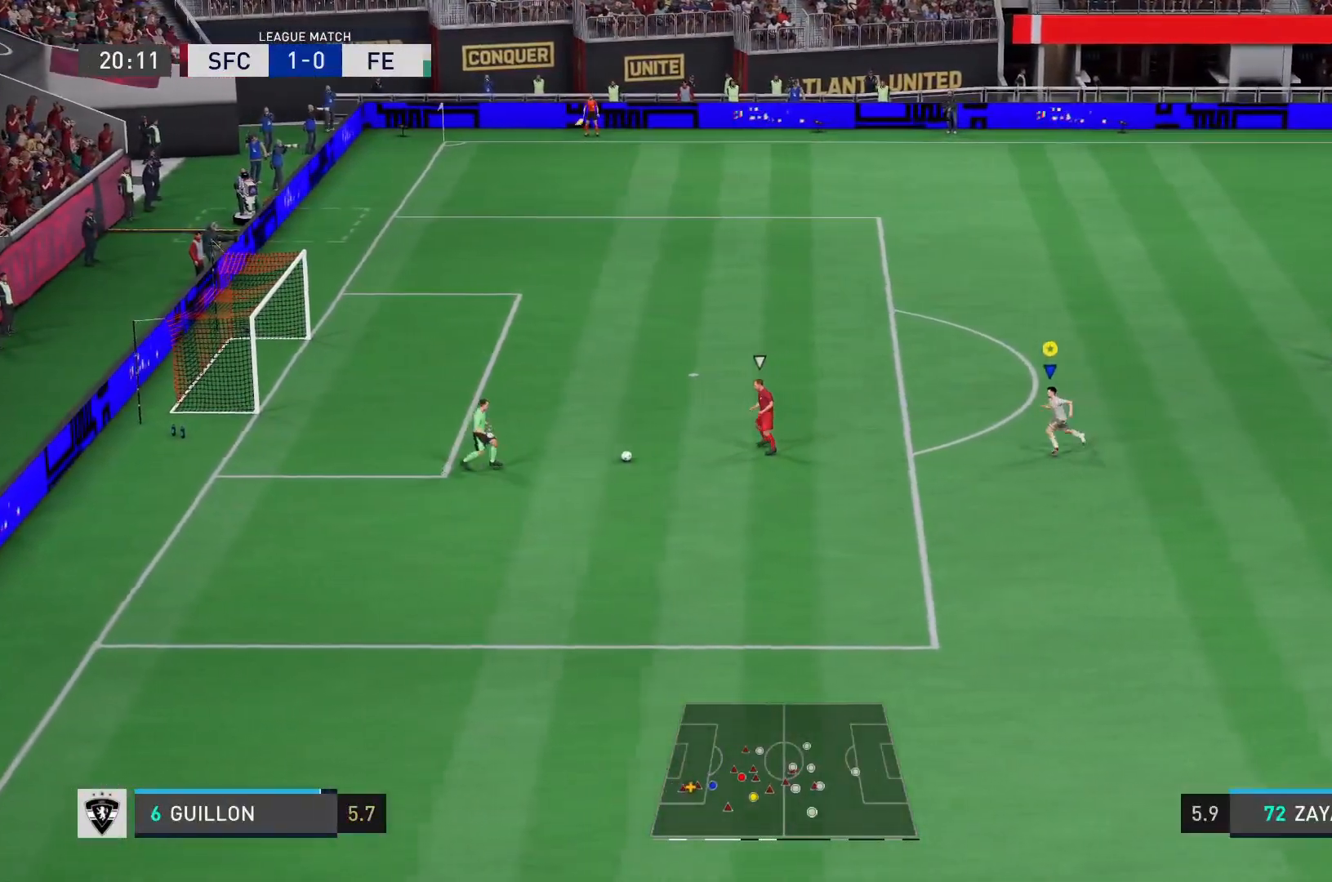
{"buttons": ["L2", "R1"], "left_stick": "up-left", "right_stick": "center", "events": [[34, "left_stick", "up-left"], [84, "L2", "down"], [167, "R1", "down"]]}
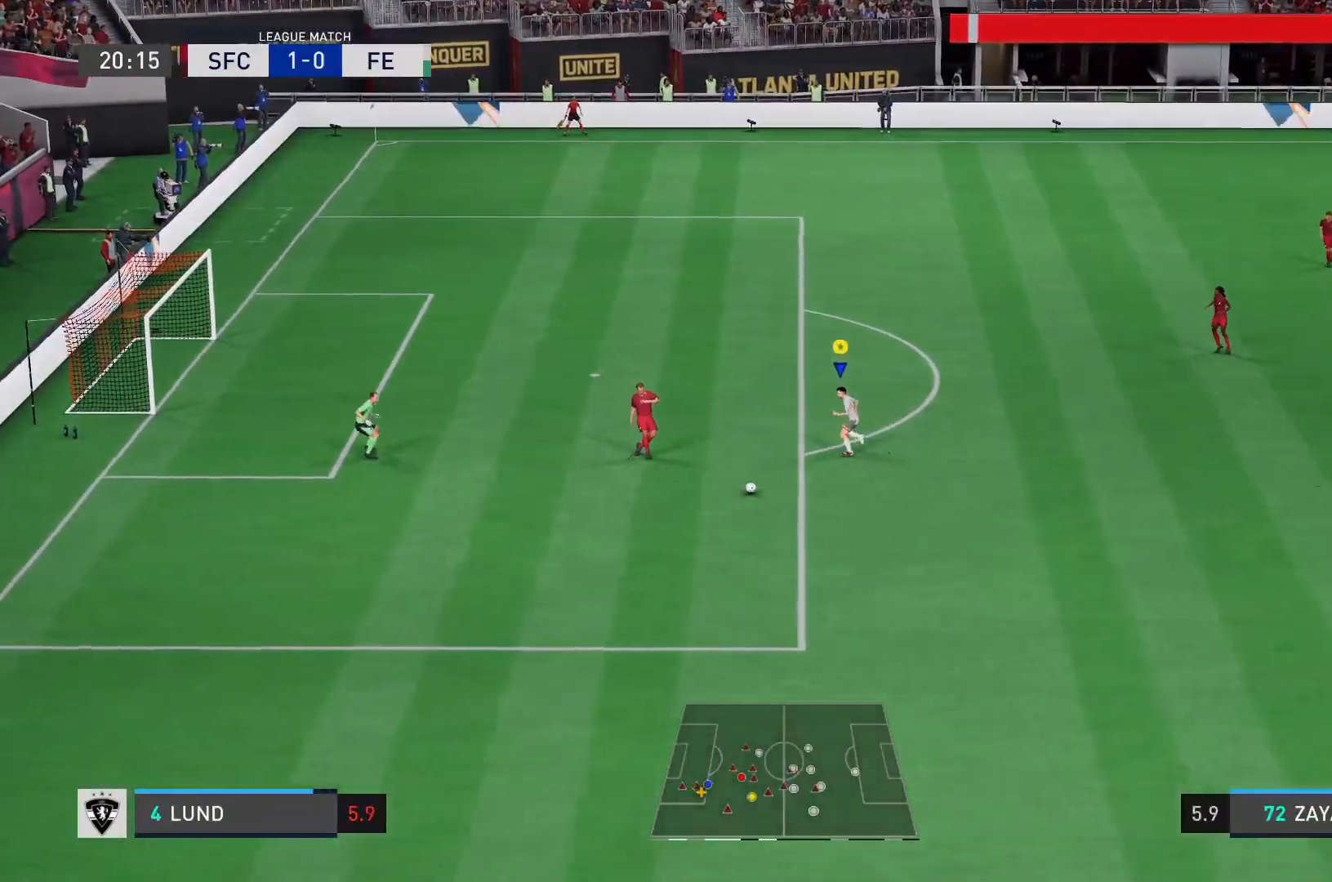
{"buttons": ["L2"], "left_stick": "up-right", "right_stick": "center", "events": [[100, "R1", "up"], [100, "left_stick", "left"], [267, "left_stick", "up"], [434, "left_stick", "up-right"]]}
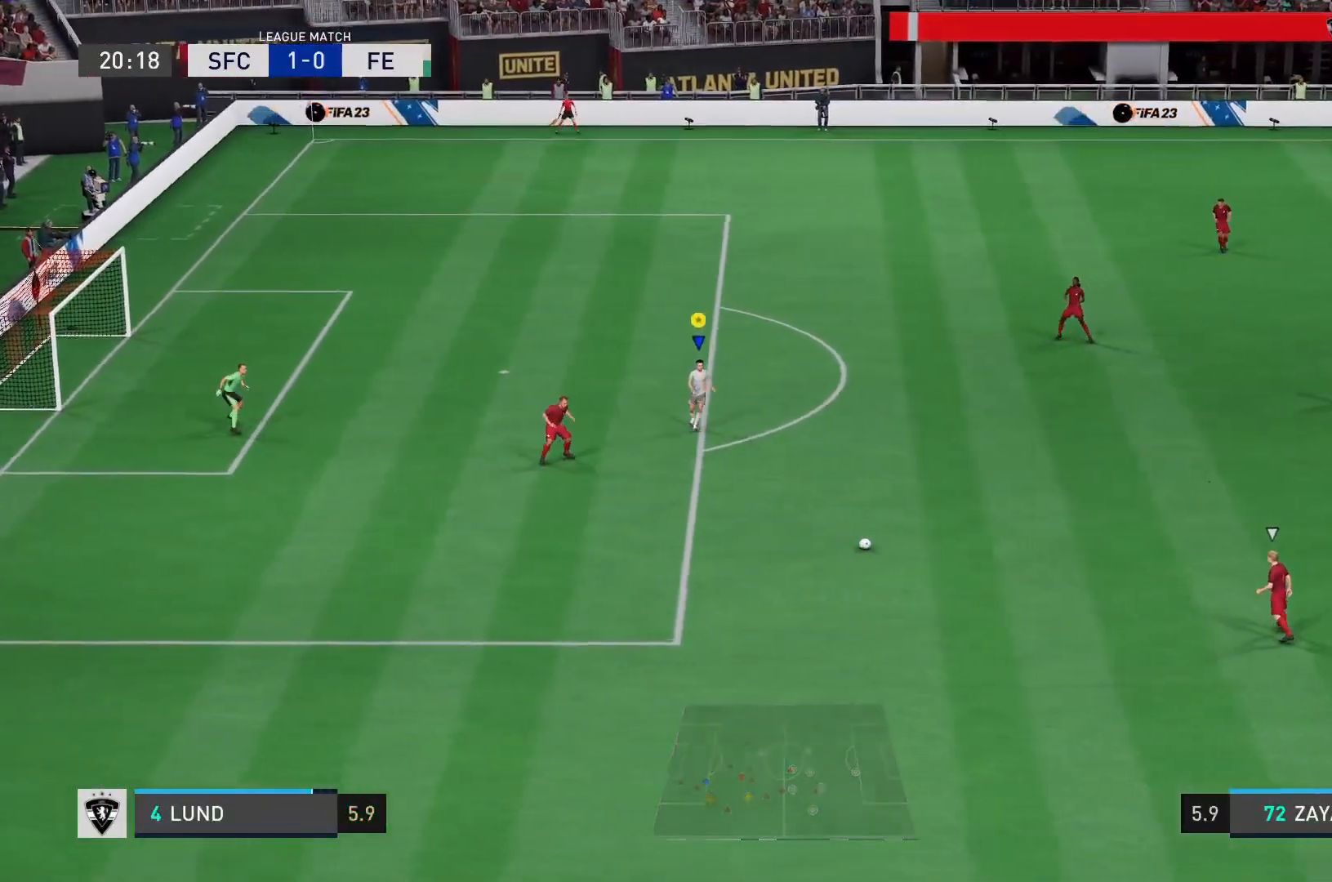
{"buttons": [], "left_stick": "right", "right_stick": "center", "events": [[151, "L2", "up"], [367, "left_stick", "right"]]}
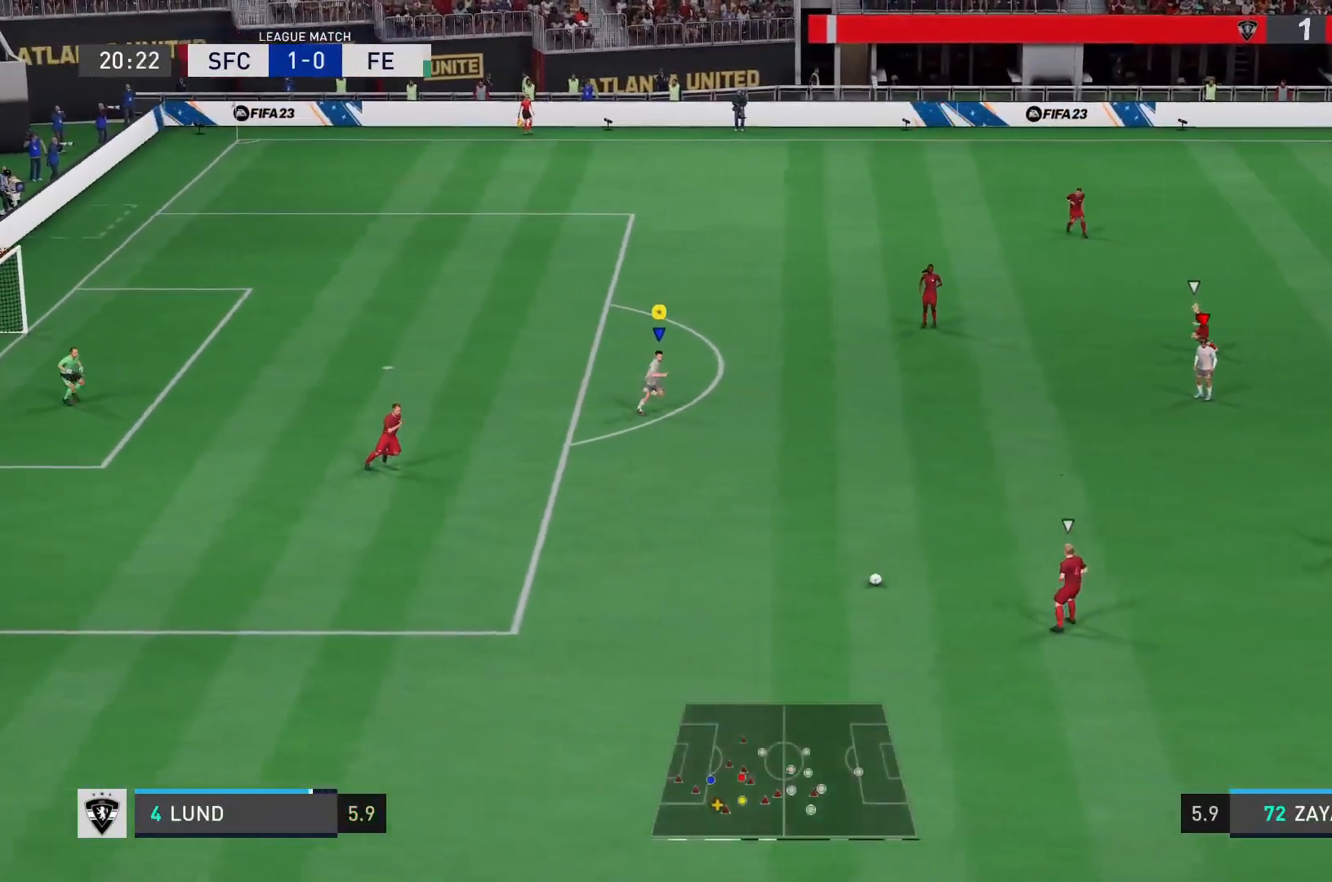
{"buttons": [], "left_stick": "down-right", "right_stick": "center", "events": [[500, "left_stick", "down-right"]]}
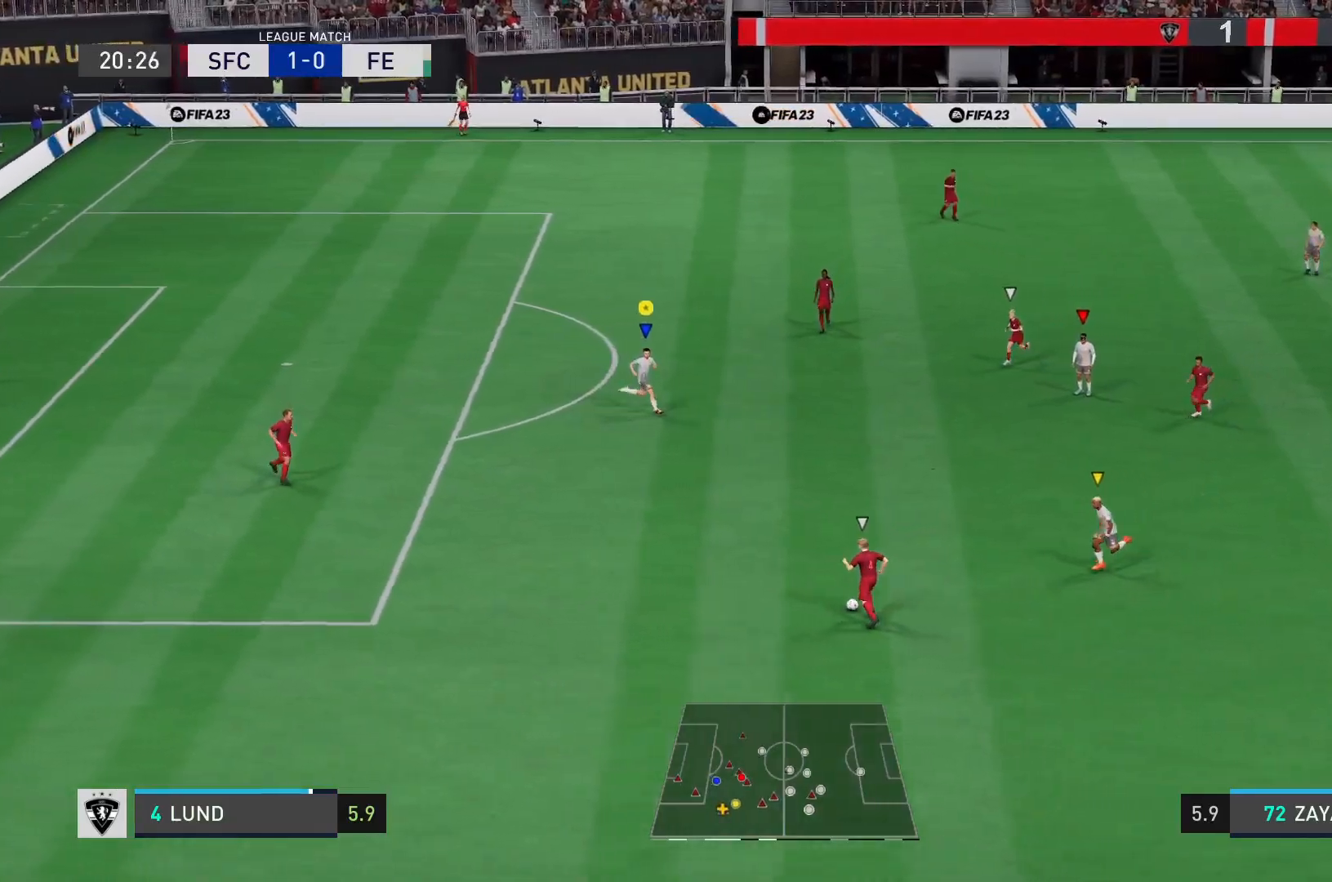
{"buttons": [], "left_stick": "down-right", "right_stick": "center", "events": []}
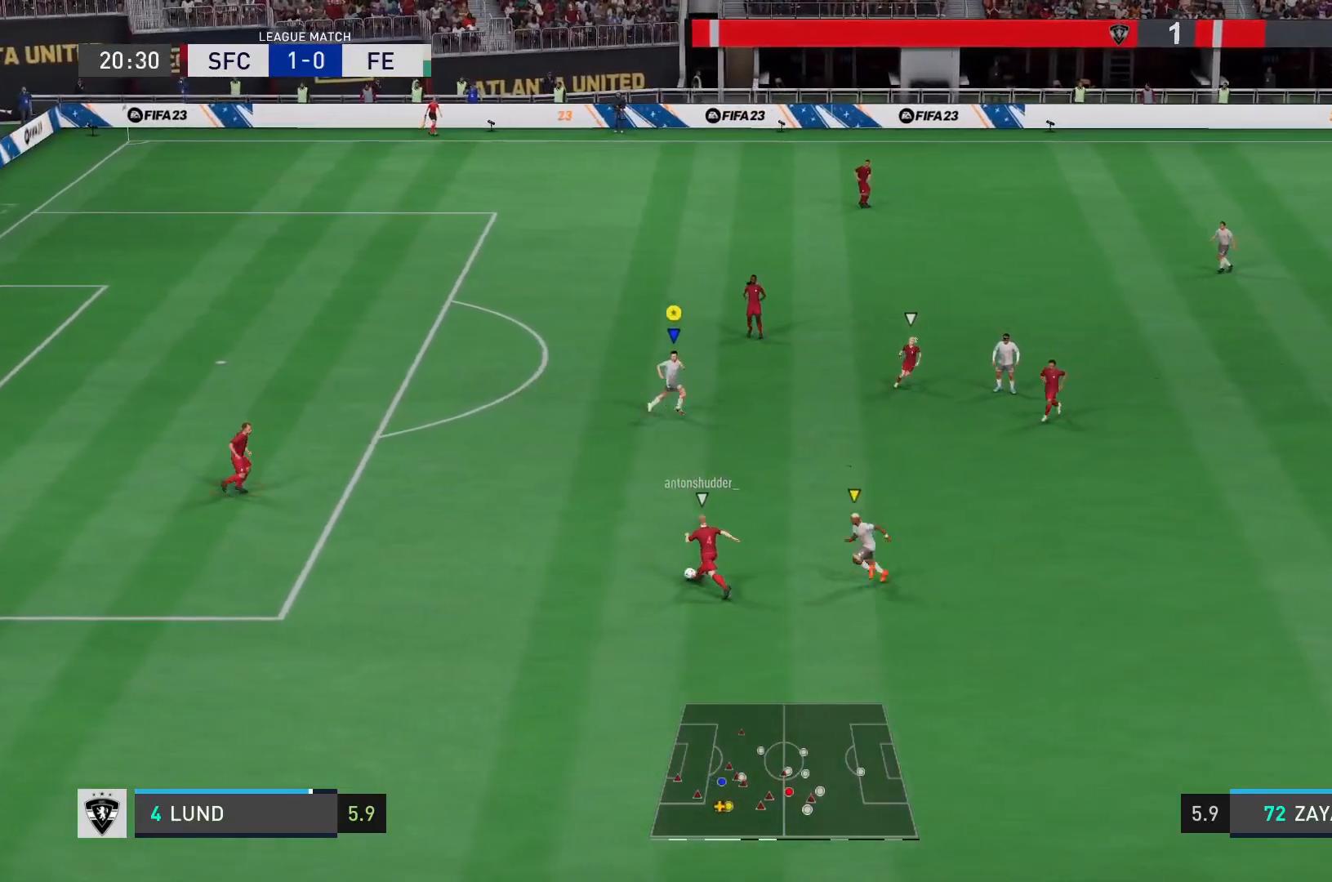
{"buttons": ["L2"], "left_stick": "down-left", "right_stick": "center", "events": [[117, "L2", "down"], [250, "left_stick", "down"], [417, "left_stick", "down-left"]]}
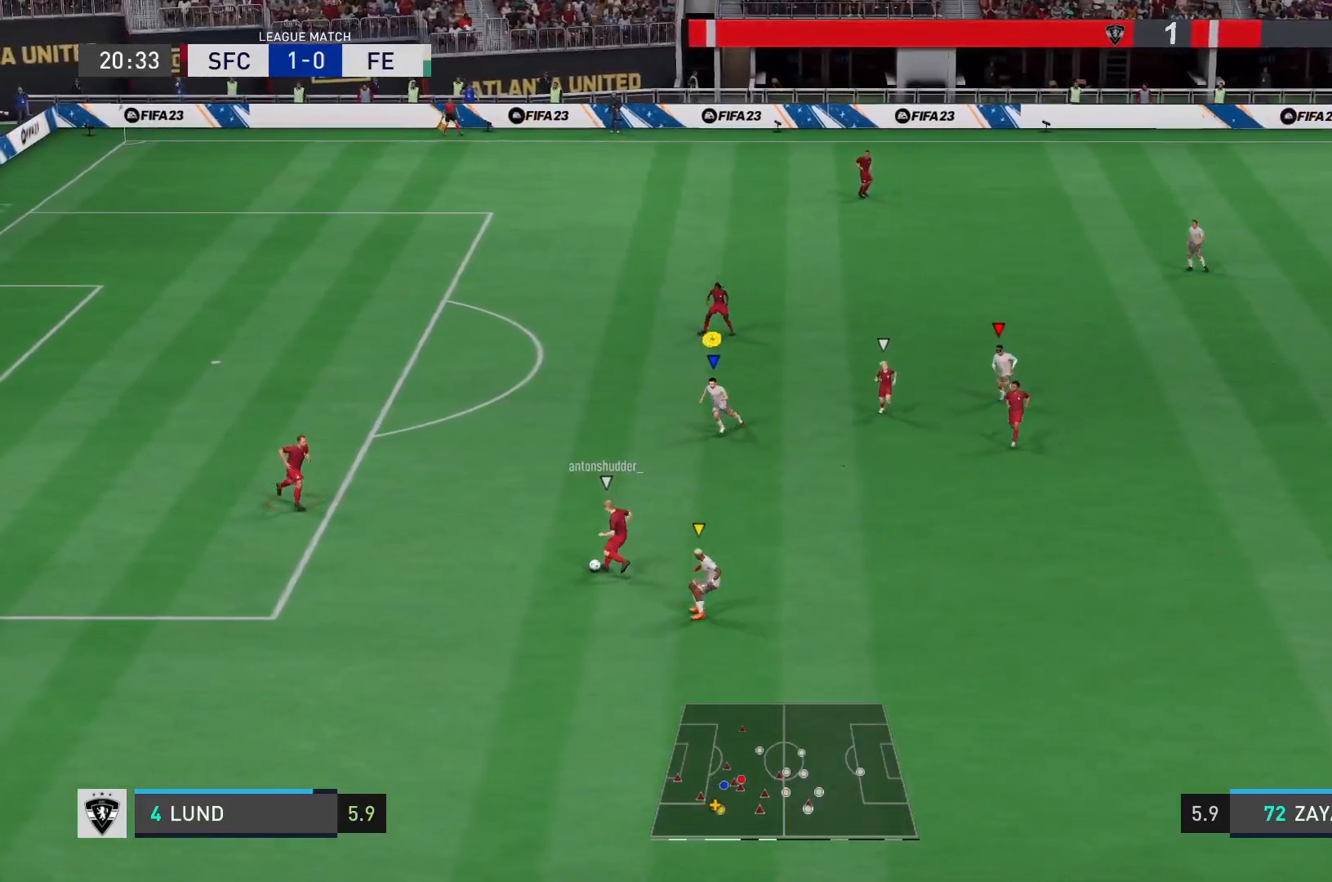
{"buttons": [], "left_stick": "left", "right_stick": "center", "events": [[201, "left_stick", "left"], [467, "L2", "up"]]}
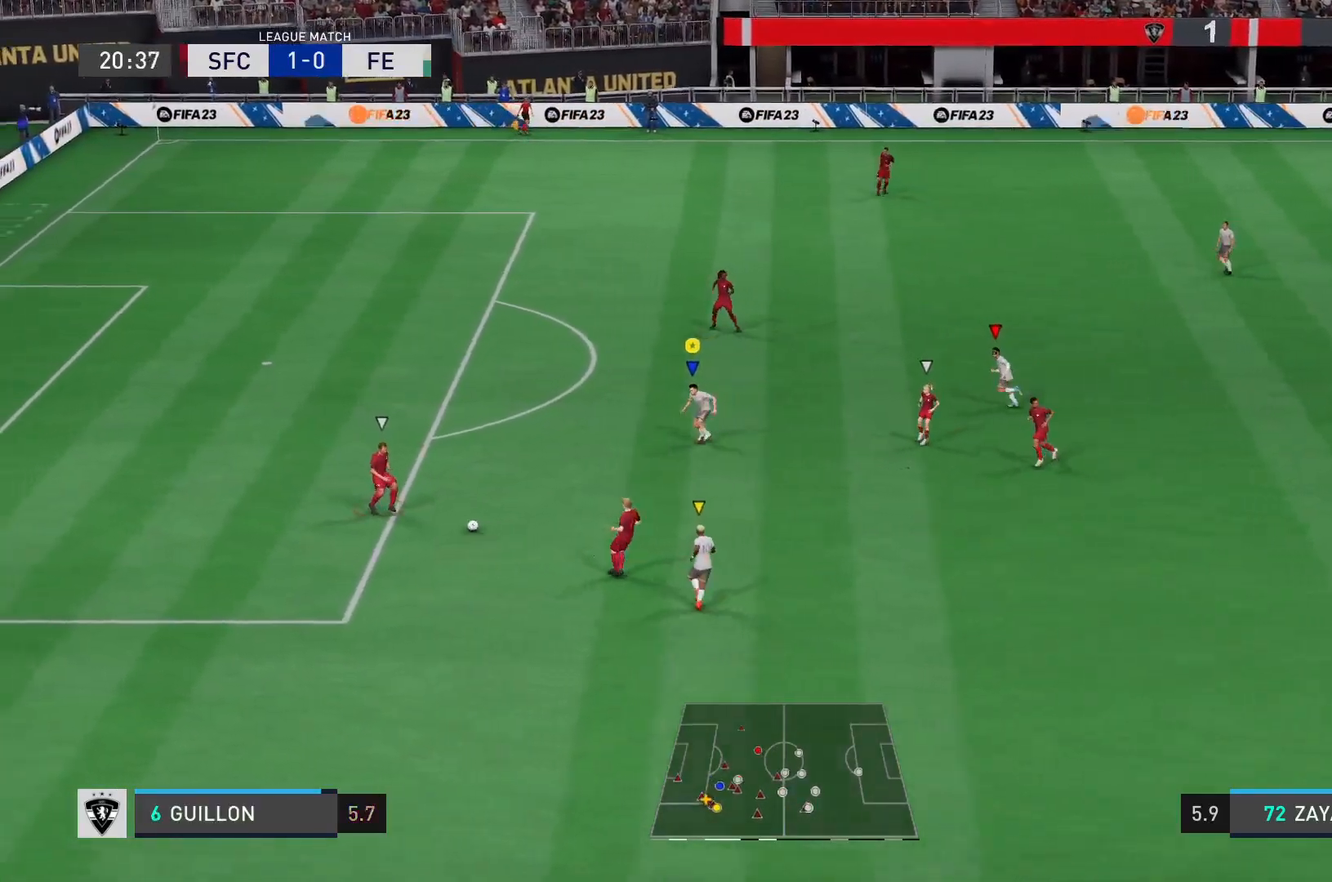
{"buttons": [], "left_stick": "down-left", "right_stick": "center", "events": [[400, "left_stick", "down-left"]]}
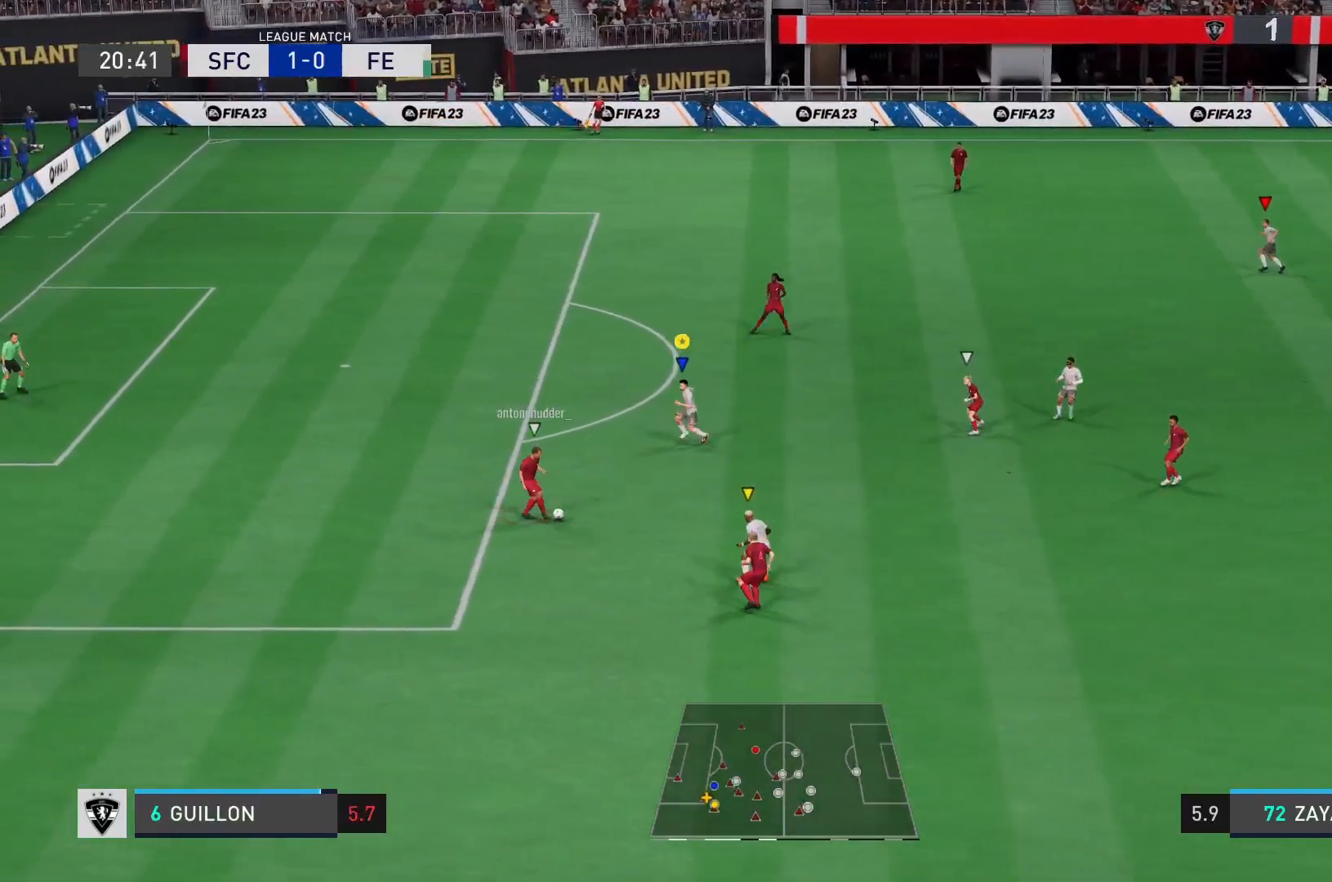
{"buttons": ["L2"], "left_stick": "down-right", "right_stick": "center", "events": [[84, "L2", "down"], [134, "left_stick", "down"], [334, "left_stick", "down-right"]]}